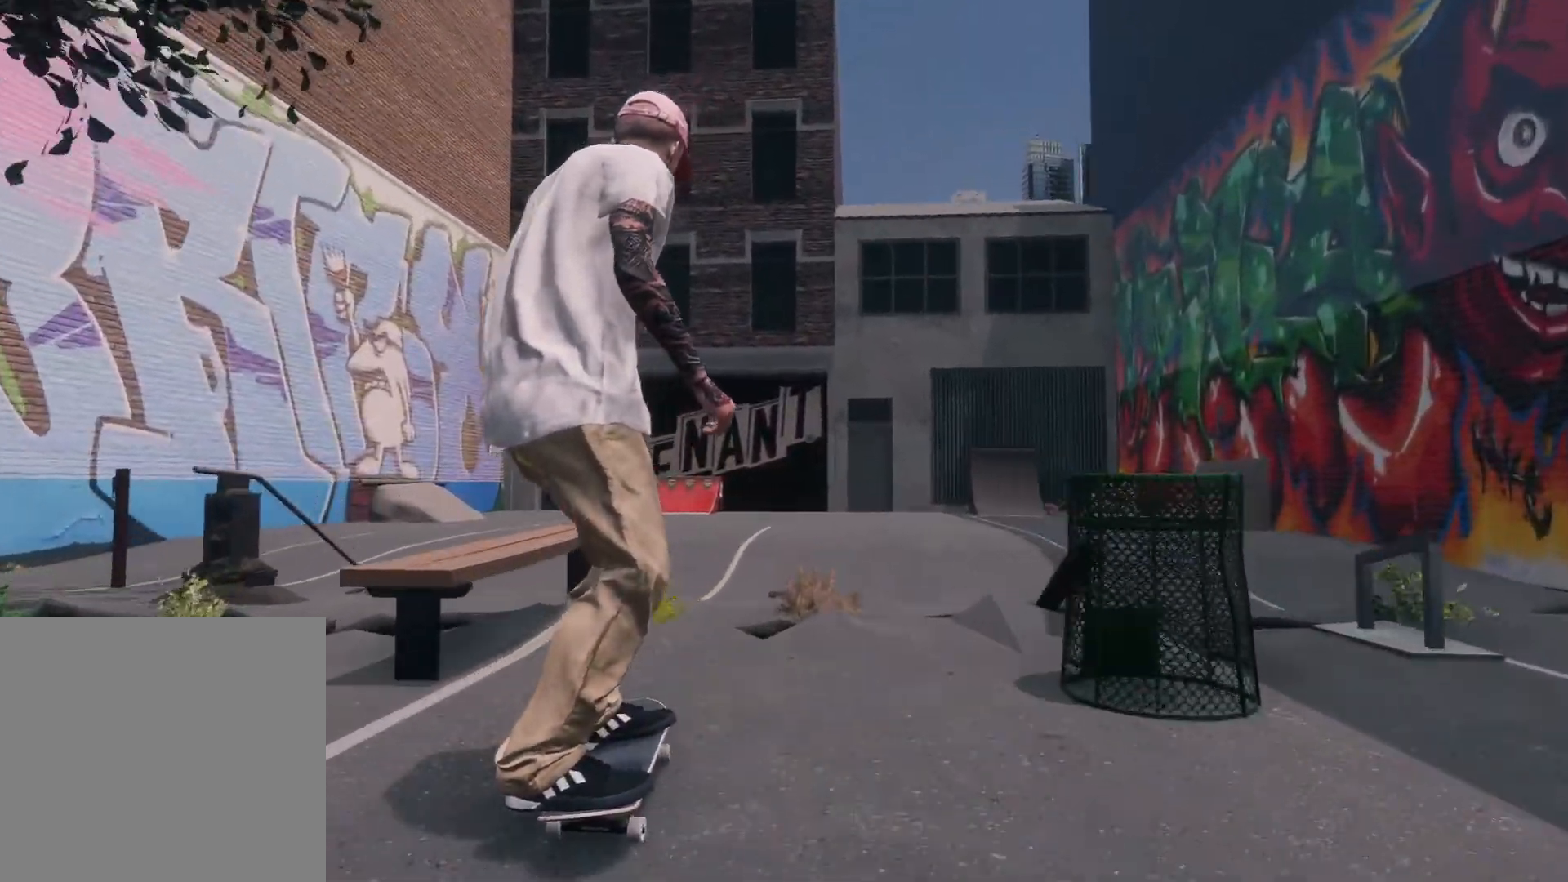
Gameplay with a controller (Xbox layout); each line is a JSON object with the inputs held at the frame after it. "events" lists button and stick changes between this image and that frame as [ms after this image, input, new state], when the widget could be followed in between.
{"buttons": [], "left_stick": "center", "right_stick": "center", "events": [[250, "right_stick", "left"], [300, "left_stick", "left"], [317, "right_stick", "center"], [367, "left_stick", "center"]]}
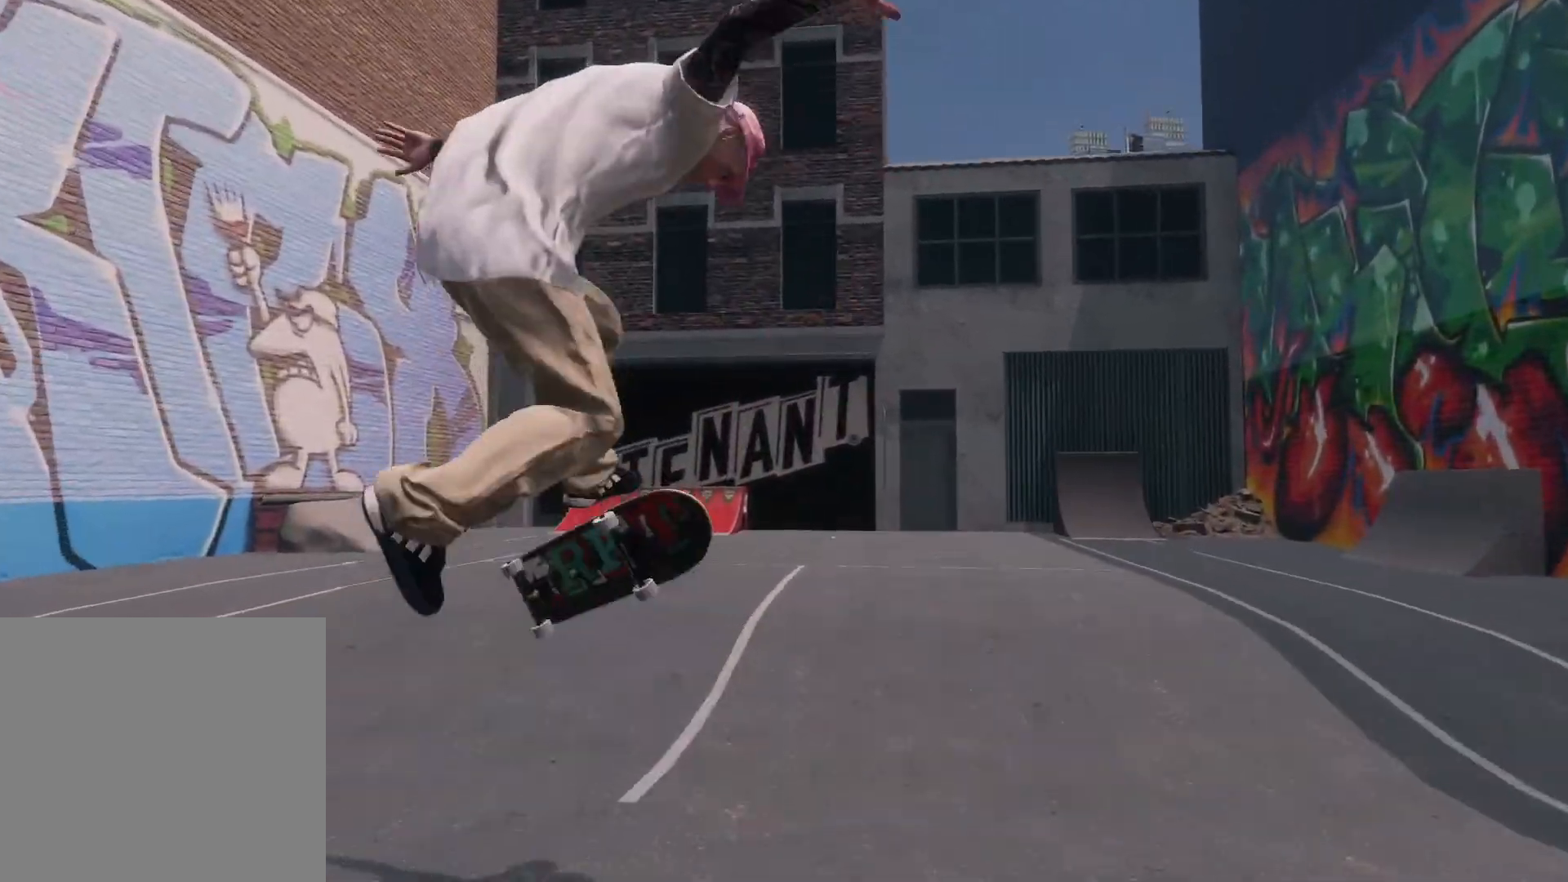
{"buttons": [], "left_stick": "center", "right_stick": "left", "events": [[267, "R3", "down"], [300, "L3", "down"], [400, "R3", "up"], [400, "right_stick", "left"], [417, "L3", "up"]]}
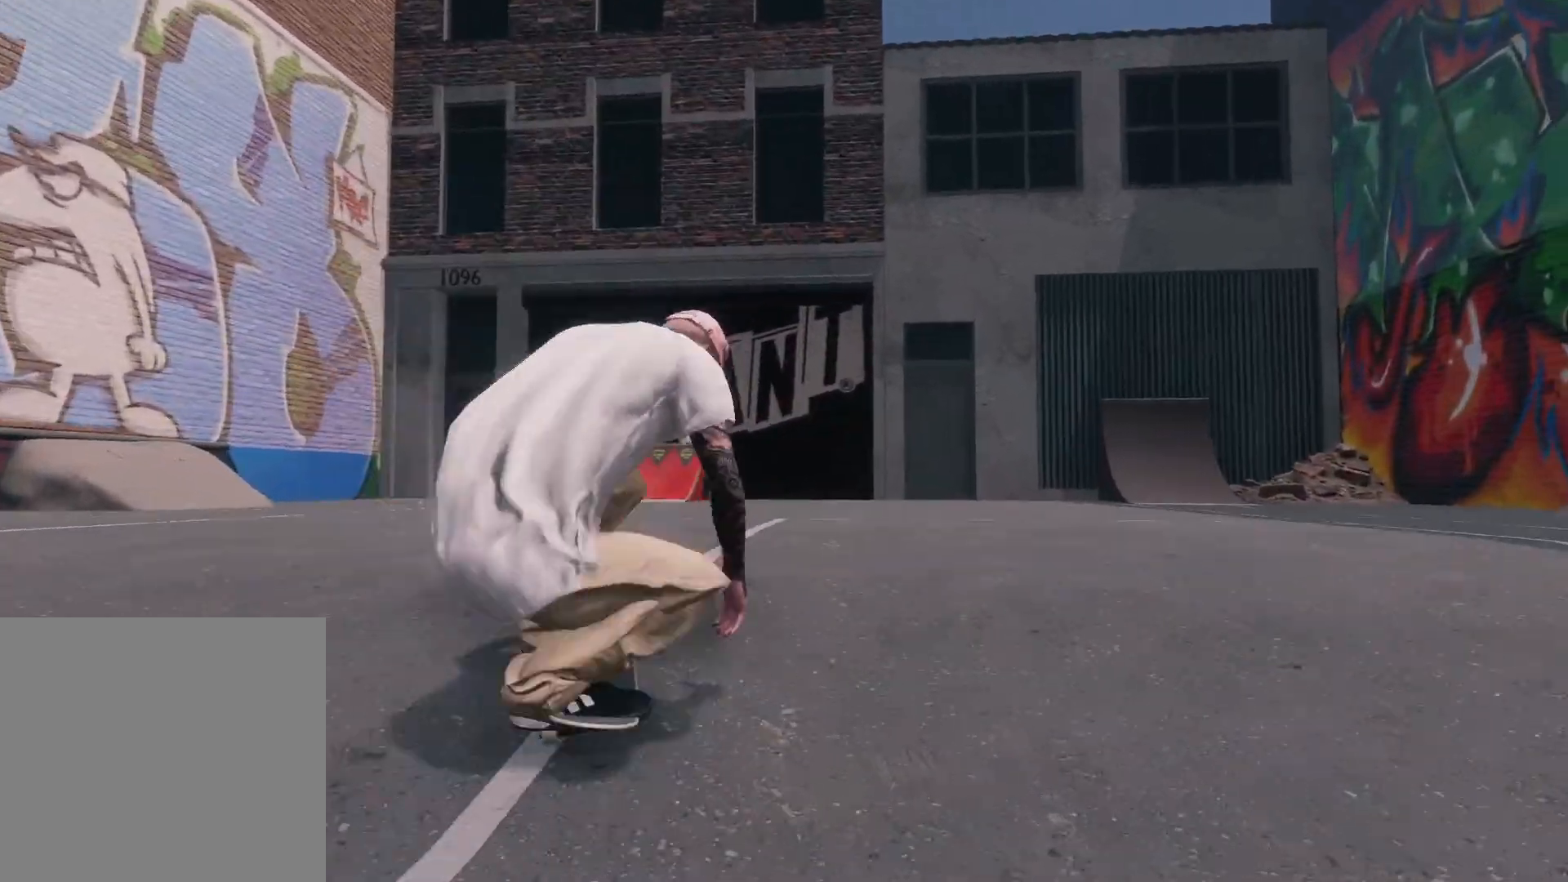
{"buttons": ["L2"], "left_stick": "center", "right_stick": "center", "events": [[17, "right_stick", "center"], [350, "L2", "down"]]}
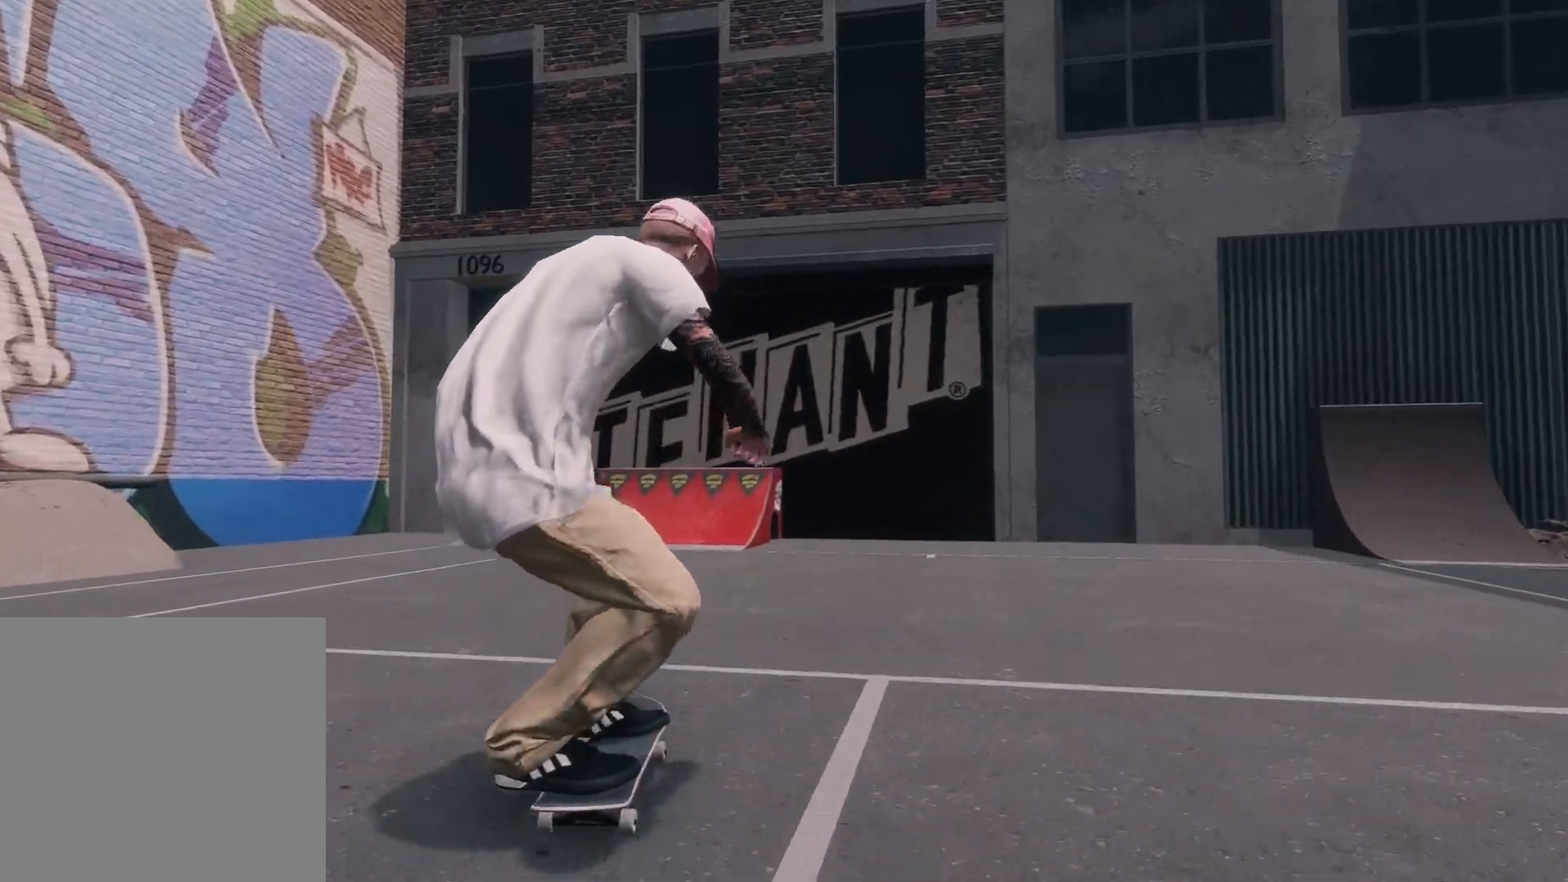
{"buttons": ["R2"], "left_stick": "center", "right_stick": "center", "events": [[117, "L2", "up"], [450, "R2", "down"]]}
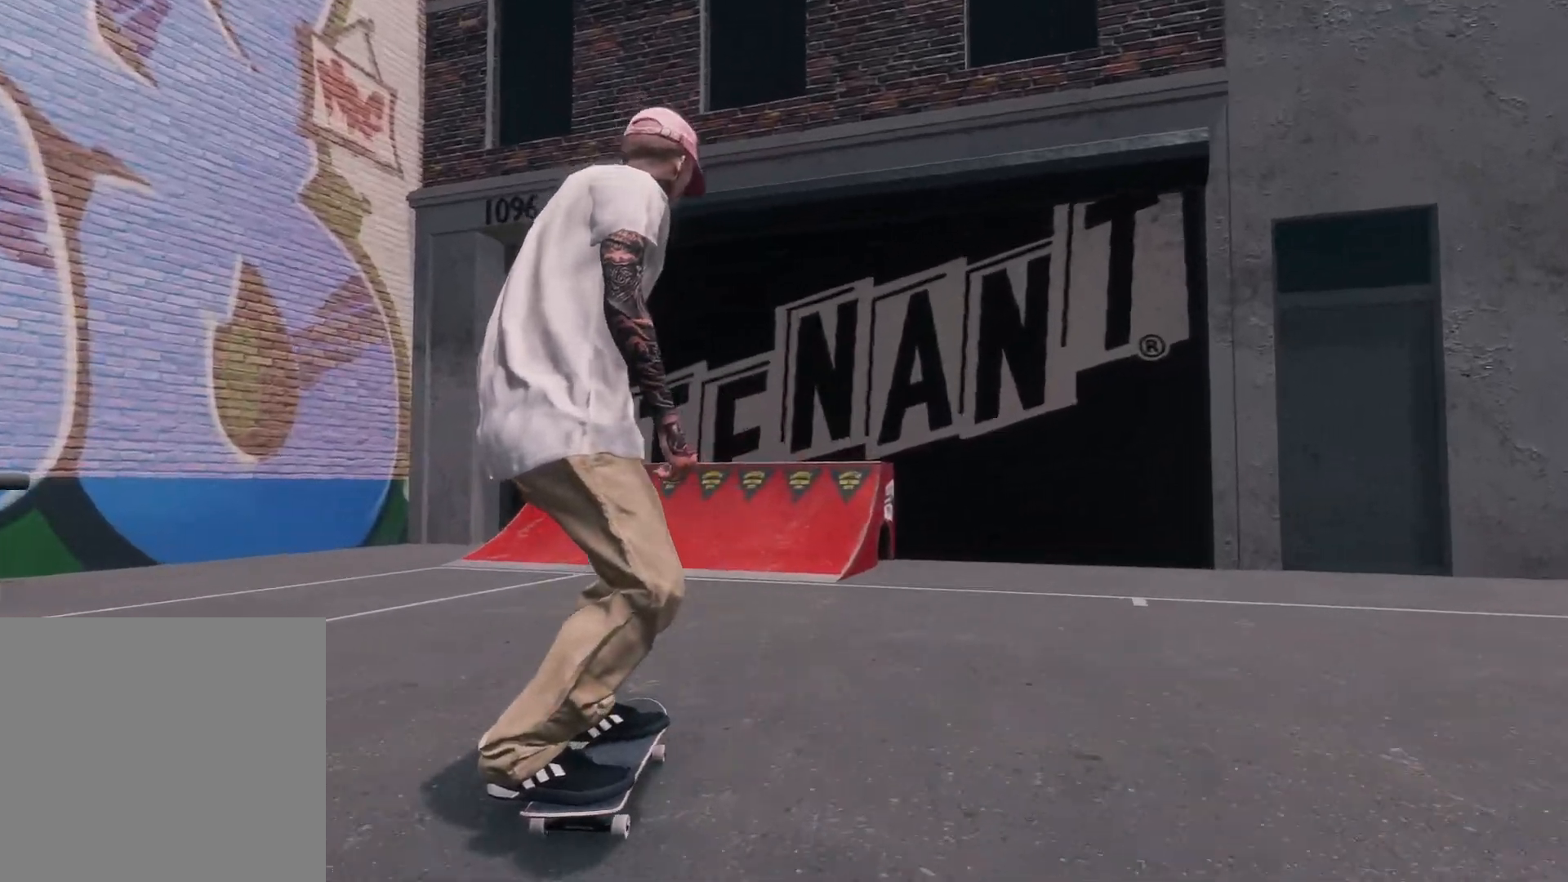
{"buttons": [], "left_stick": "center", "right_stick": "center", "events": [[117, "R2", "up"], [300, "R2", "down"], [417, "R2", "up"]]}
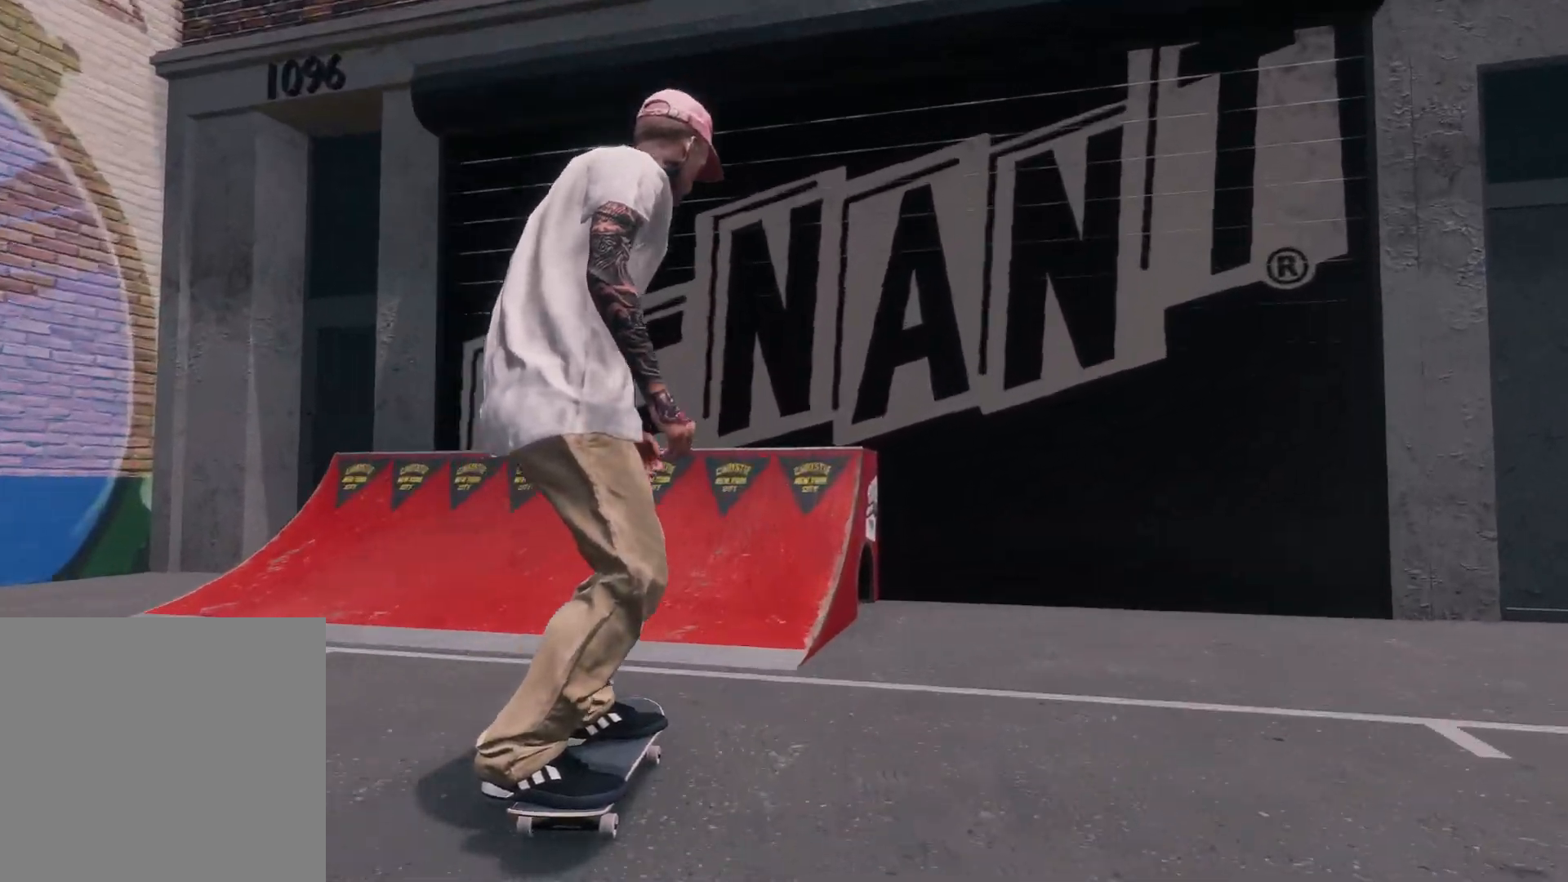
{"buttons": ["L2"], "left_stick": "down", "right_stick": "down", "events": [[100, "L2", "down"], [100, "right_stick", "down"], [117, "left_stick", "down"]]}
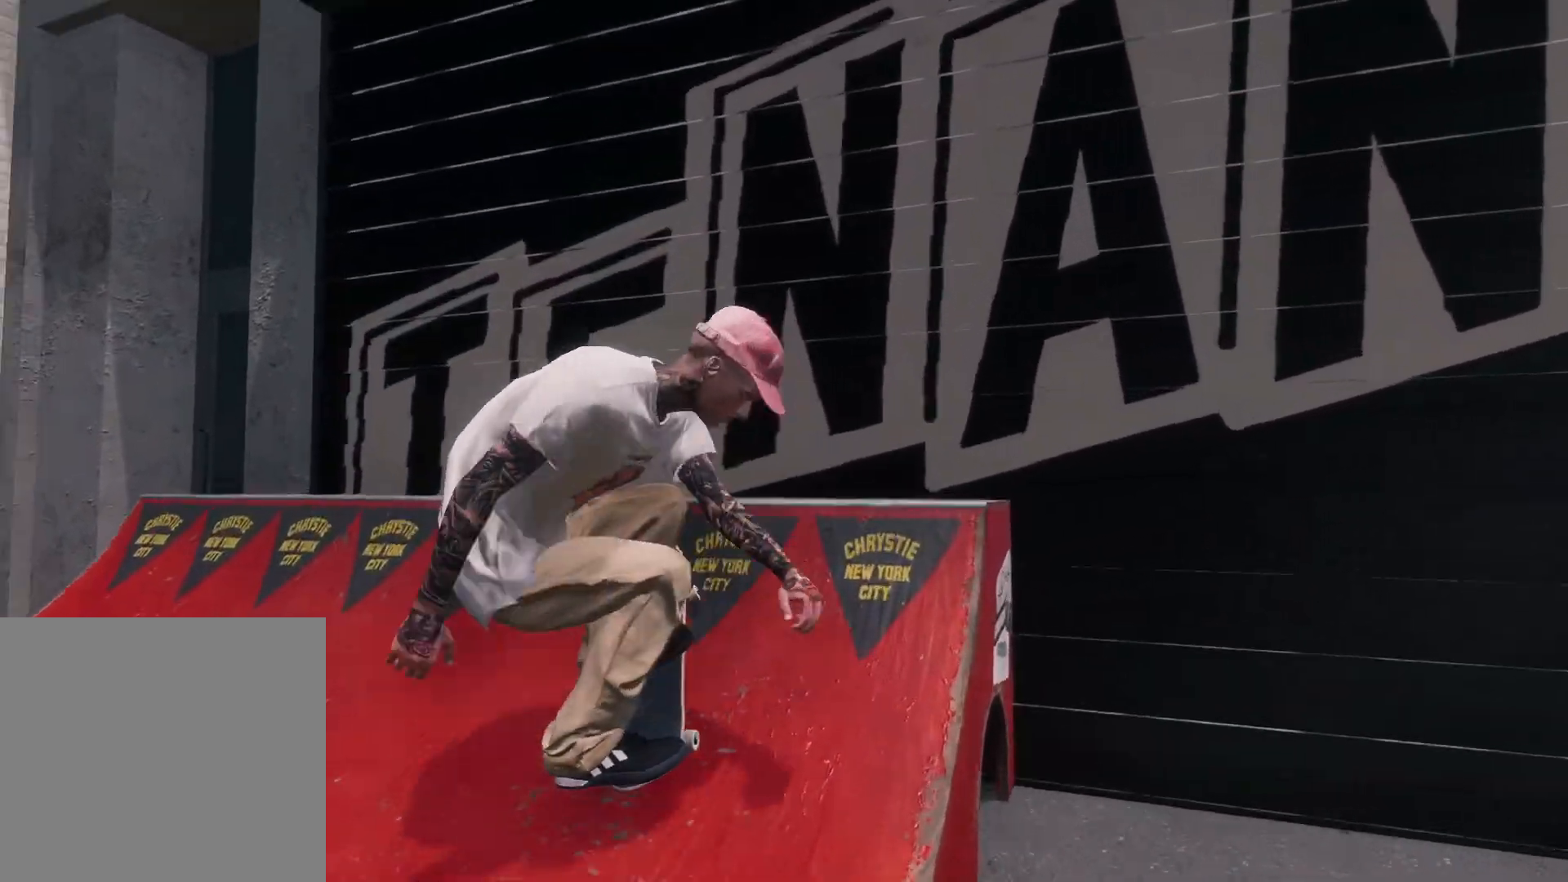
{"buttons": ["L2"], "left_stick": "up", "right_stick": "up", "events": [[17, "left_stick", "down-right"], [67, "right_stick", "center"], [117, "left_stick", "center"], [250, "left_stick", "up"], [317, "right_stick", "up"]]}
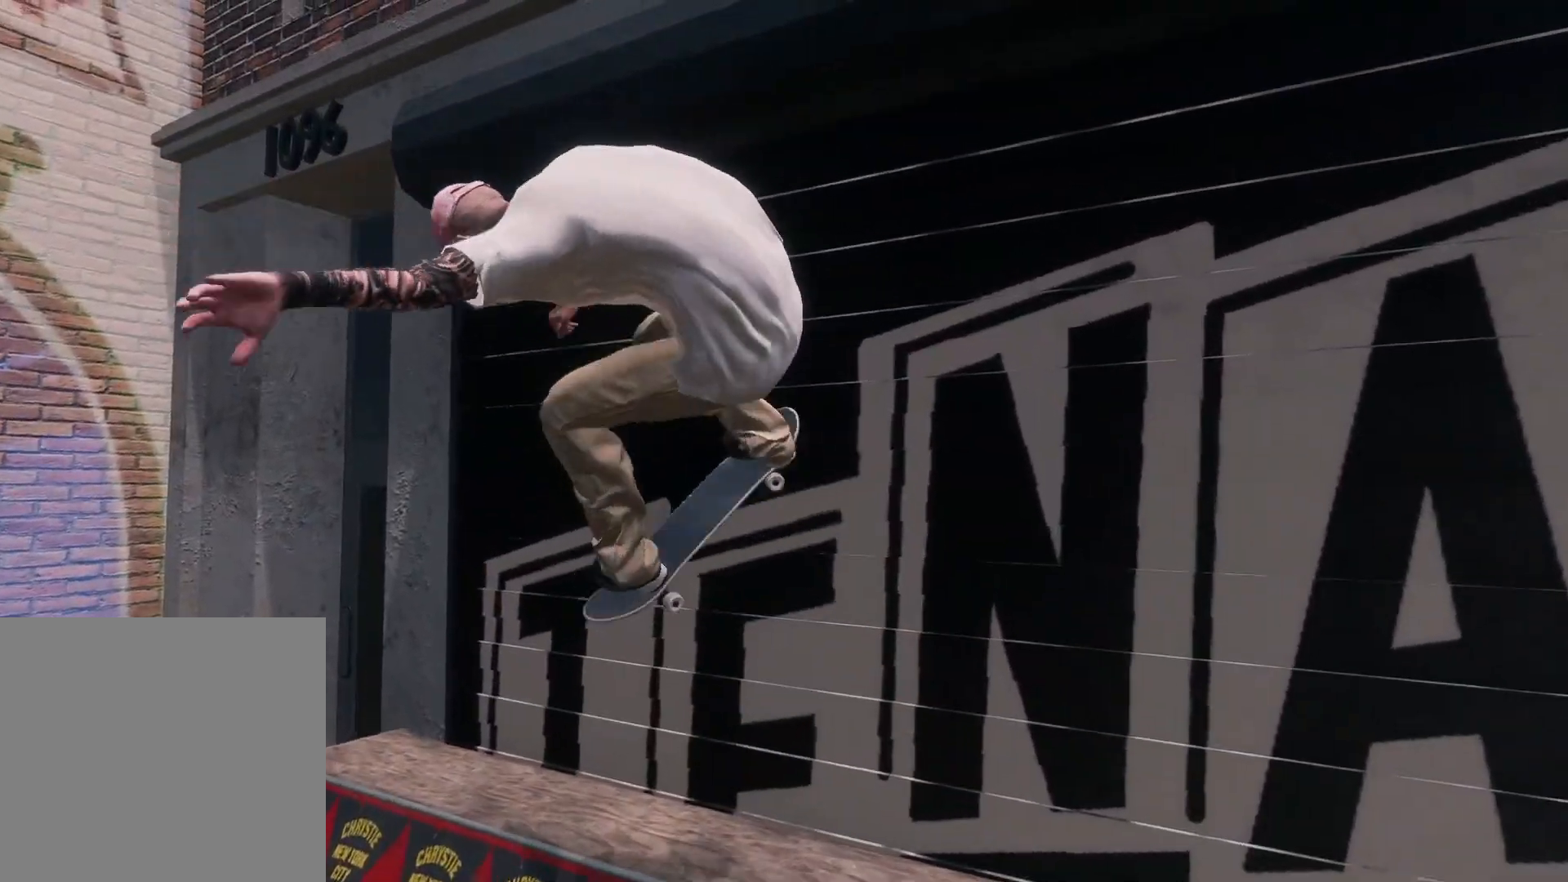
{"buttons": [], "left_stick": "up", "right_stick": "up", "events": [[17, "L2", "up"]]}
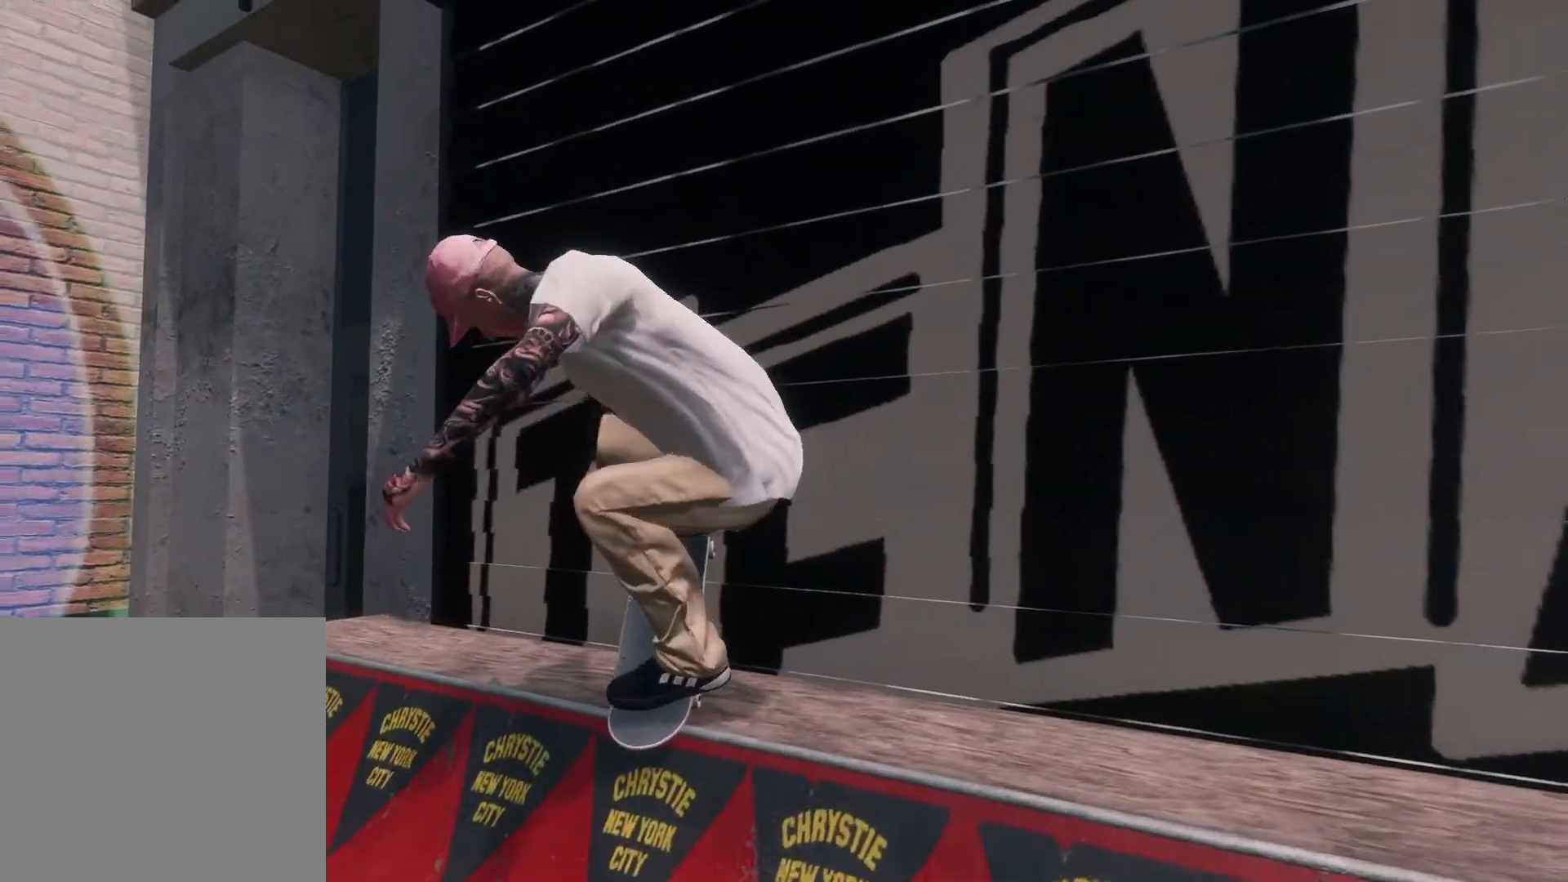
{"buttons": ["L2"], "left_stick": "up", "right_stick": "up", "events": [[467, "L2", "down"]]}
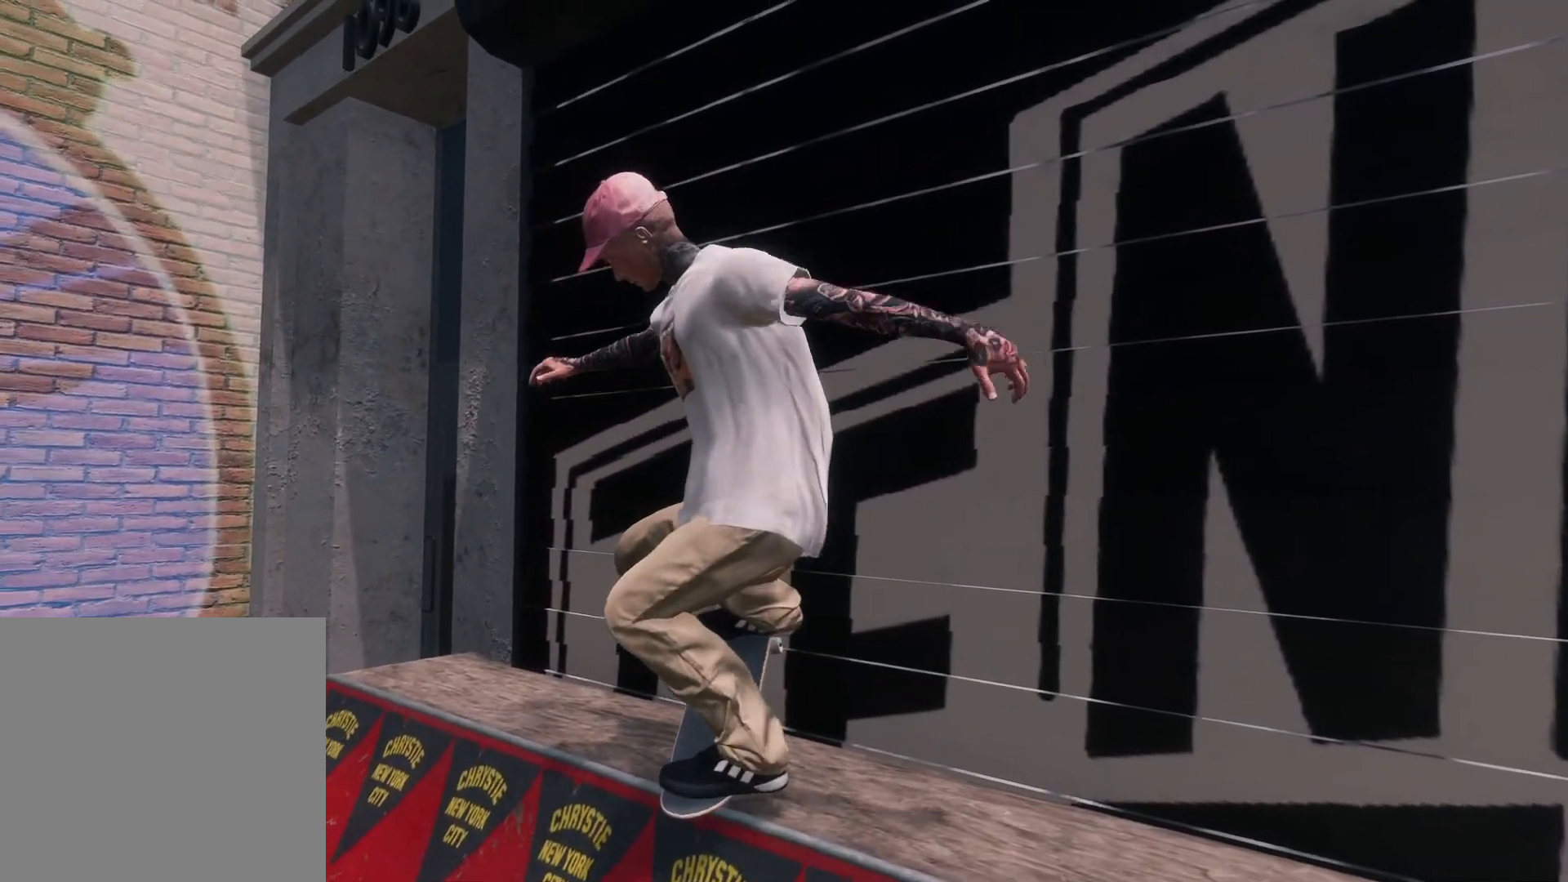
{"buttons": ["R2"], "left_stick": "center", "right_stick": "center", "events": [[50, "L2", "up"], [117, "L2", "down"], [200, "L2", "up"], [250, "left_stick", "center"], [250, "right_stick", "center"], [400, "R2", "down"]]}
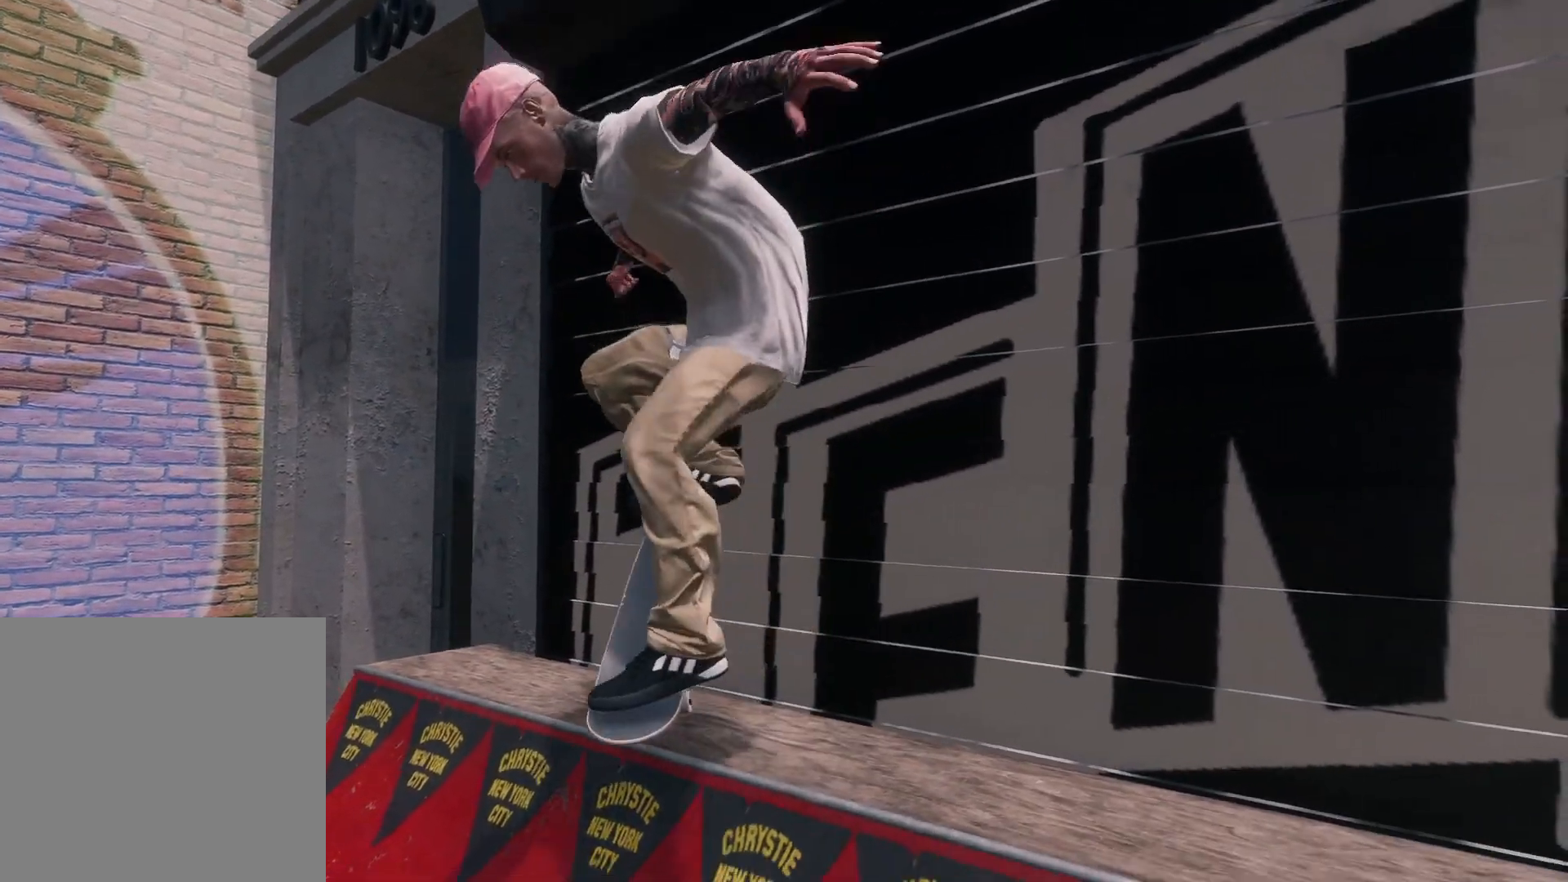
{"buttons": [], "left_stick": "center", "right_stick": "center", "events": [[117, "R2", "up"]]}
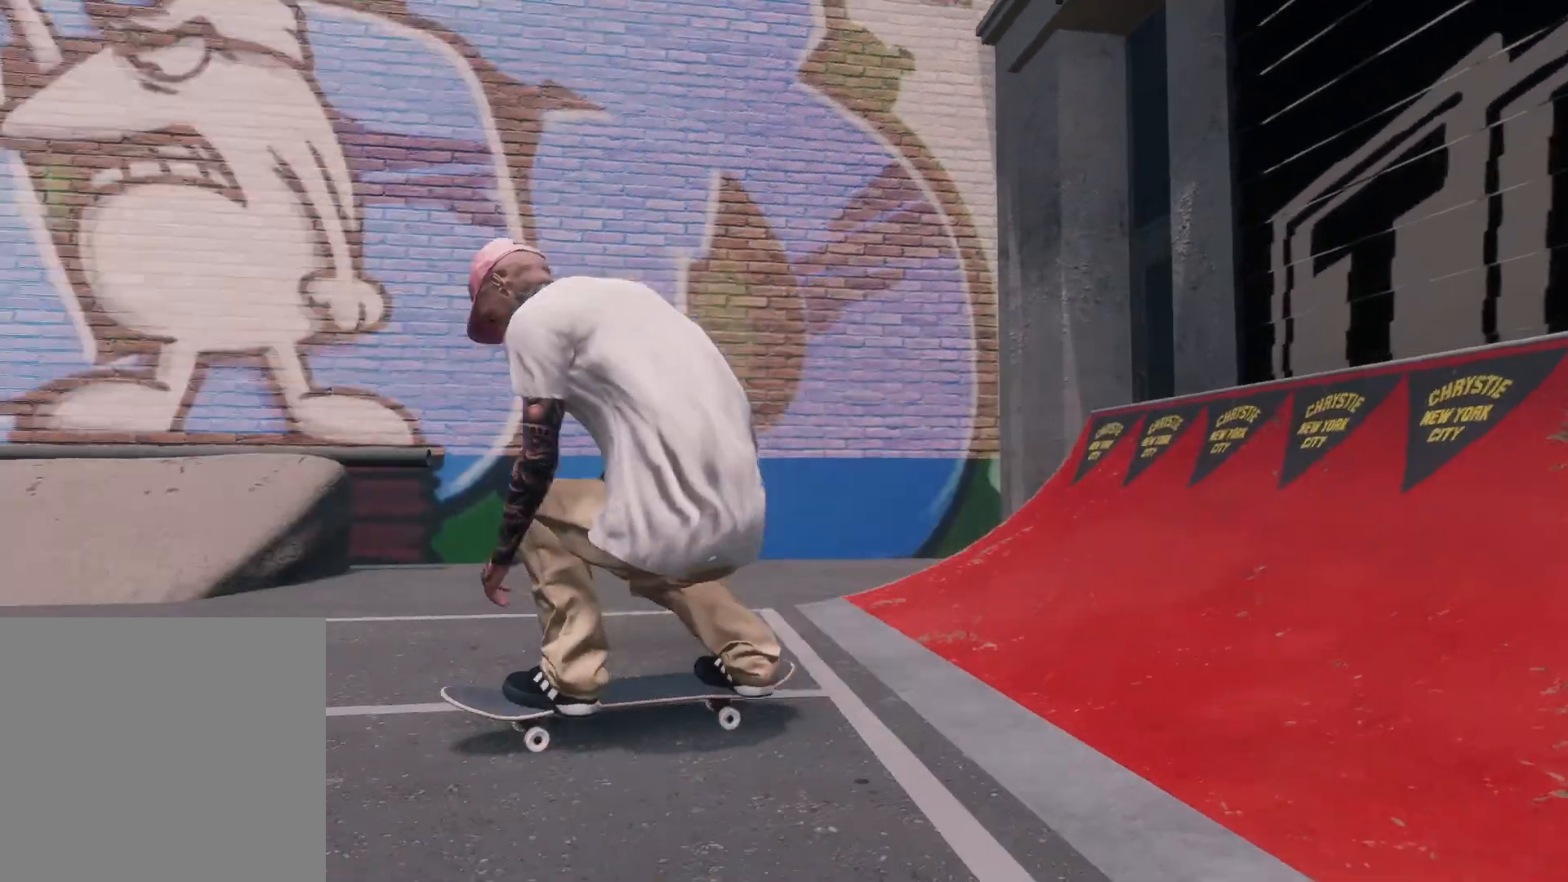
{"buttons": [], "left_stick": "center", "right_stick": "center", "events": [[217, "R2", "down"], [367, "R2", "up"]]}
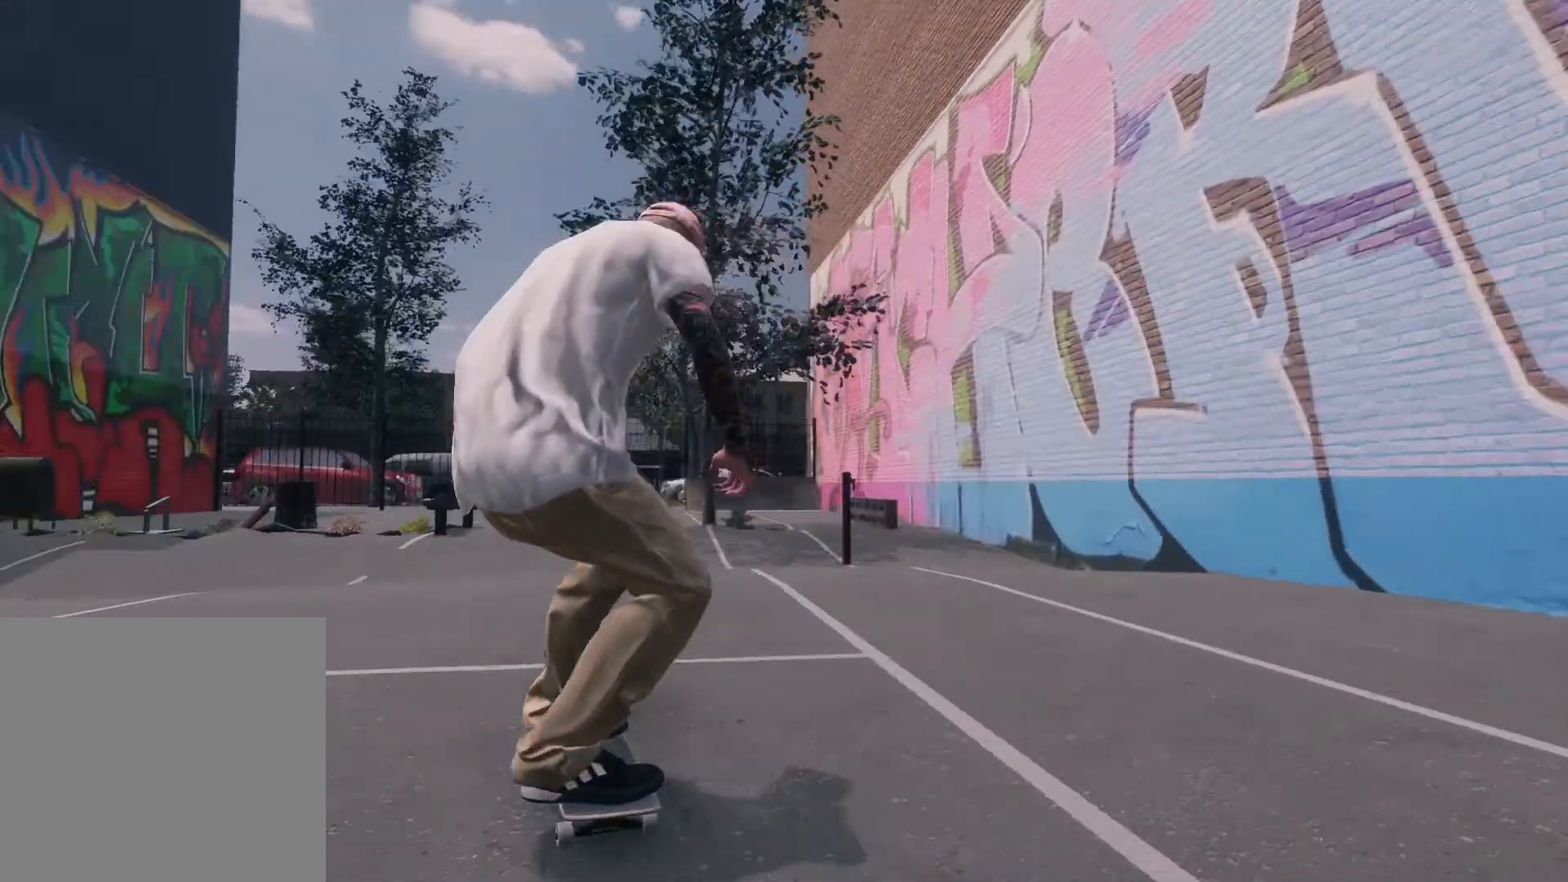
{"buttons": [], "left_stick": "center", "right_stick": "center", "events": [[267, "R2", "down"], [417, "R2", "up"]]}
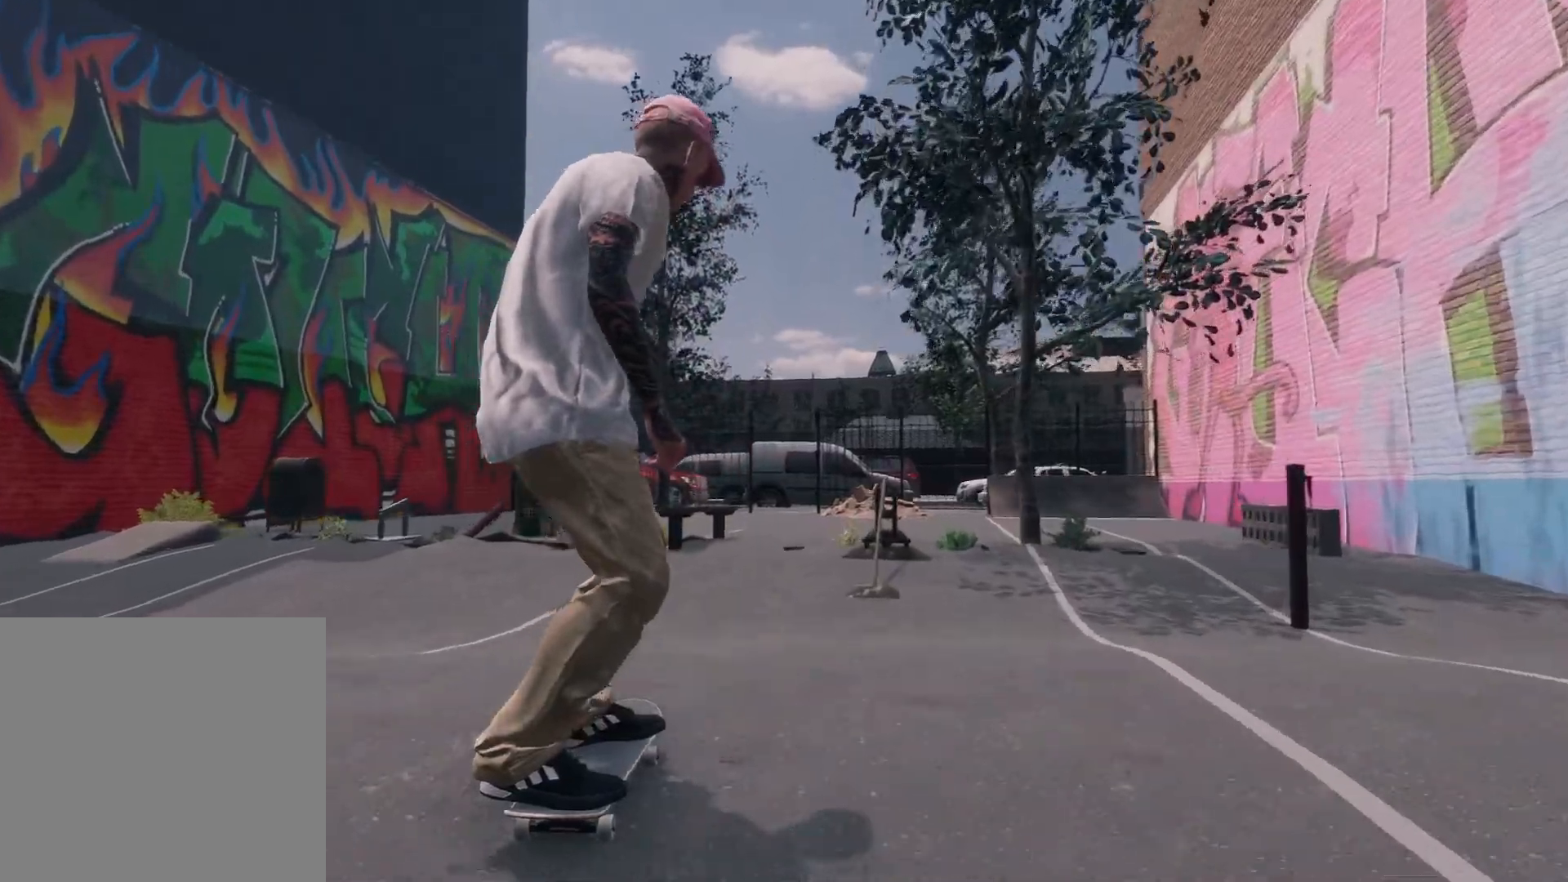
{"buttons": [], "left_stick": "center", "right_stick": "center", "events": [[67, "L2", "down"], [267, "L2", "up"]]}
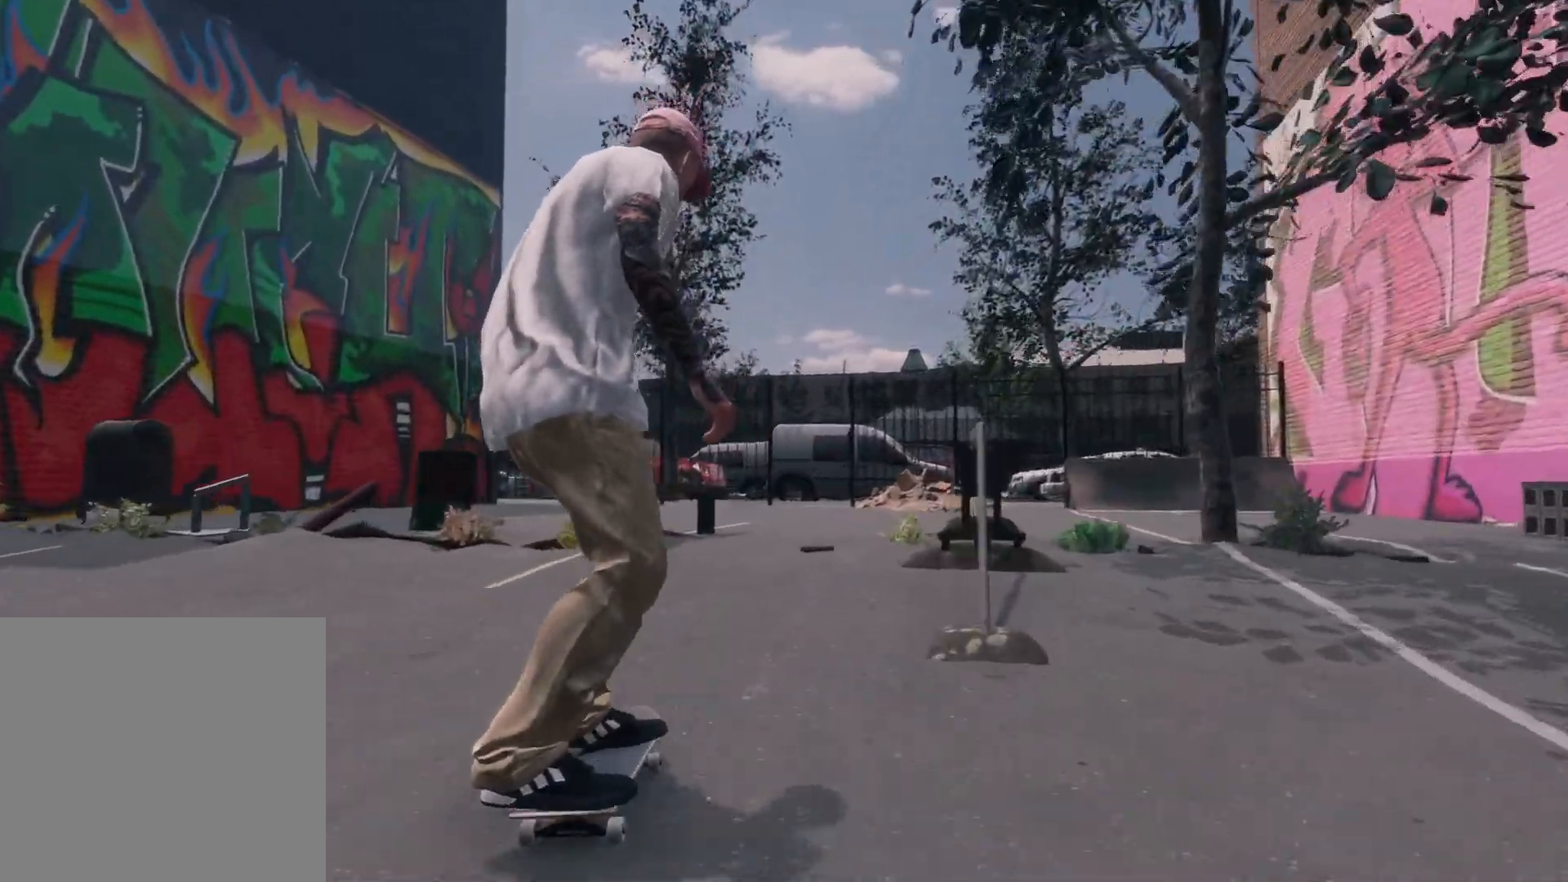
{"buttons": ["R2"], "left_stick": "center", "right_stick": "center", "events": [[17, "right_stick", "down"], [67, "left_stick", "down"], [117, "R2", "down"], [467, "right_stick", "center"], [500, "left_stick", "center"]]}
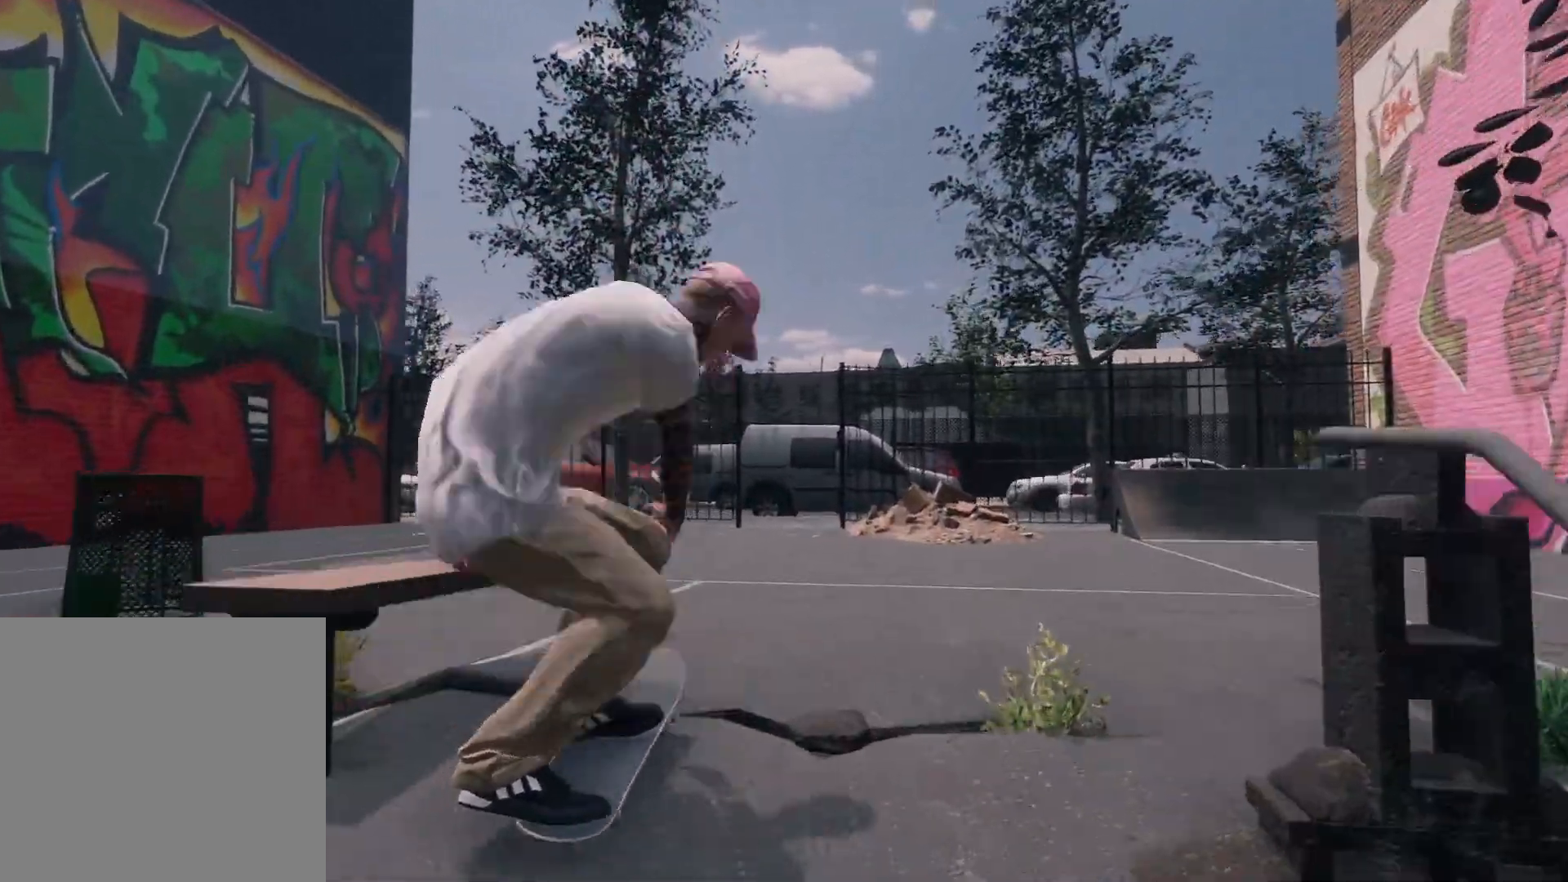
{"buttons": ["R2"], "left_stick": "right", "right_stick": "down-left", "events": [[150, "left_stick", "up"], [167, "right_stick", "up"], [400, "right_stick", "down-left"], [467, "left_stick", "right"]]}
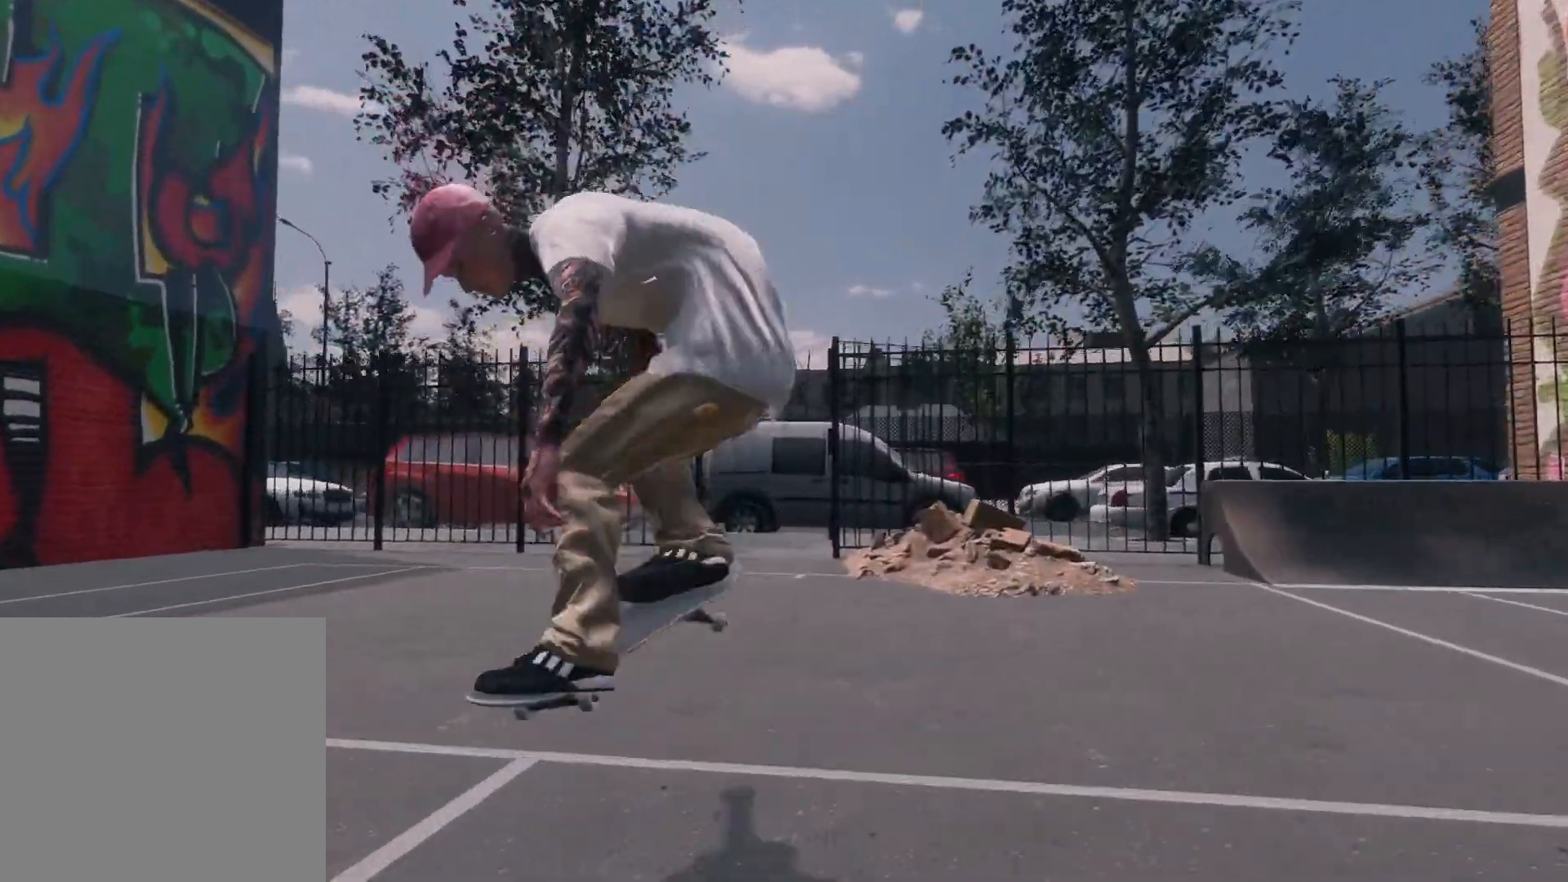
{"buttons": [], "left_stick": "center", "right_stick": "center", "events": [[67, "left_stick", "down-right"], [200, "right_stick", "center"], [217, "left_stick", "center"], [500, "R2", "up"]]}
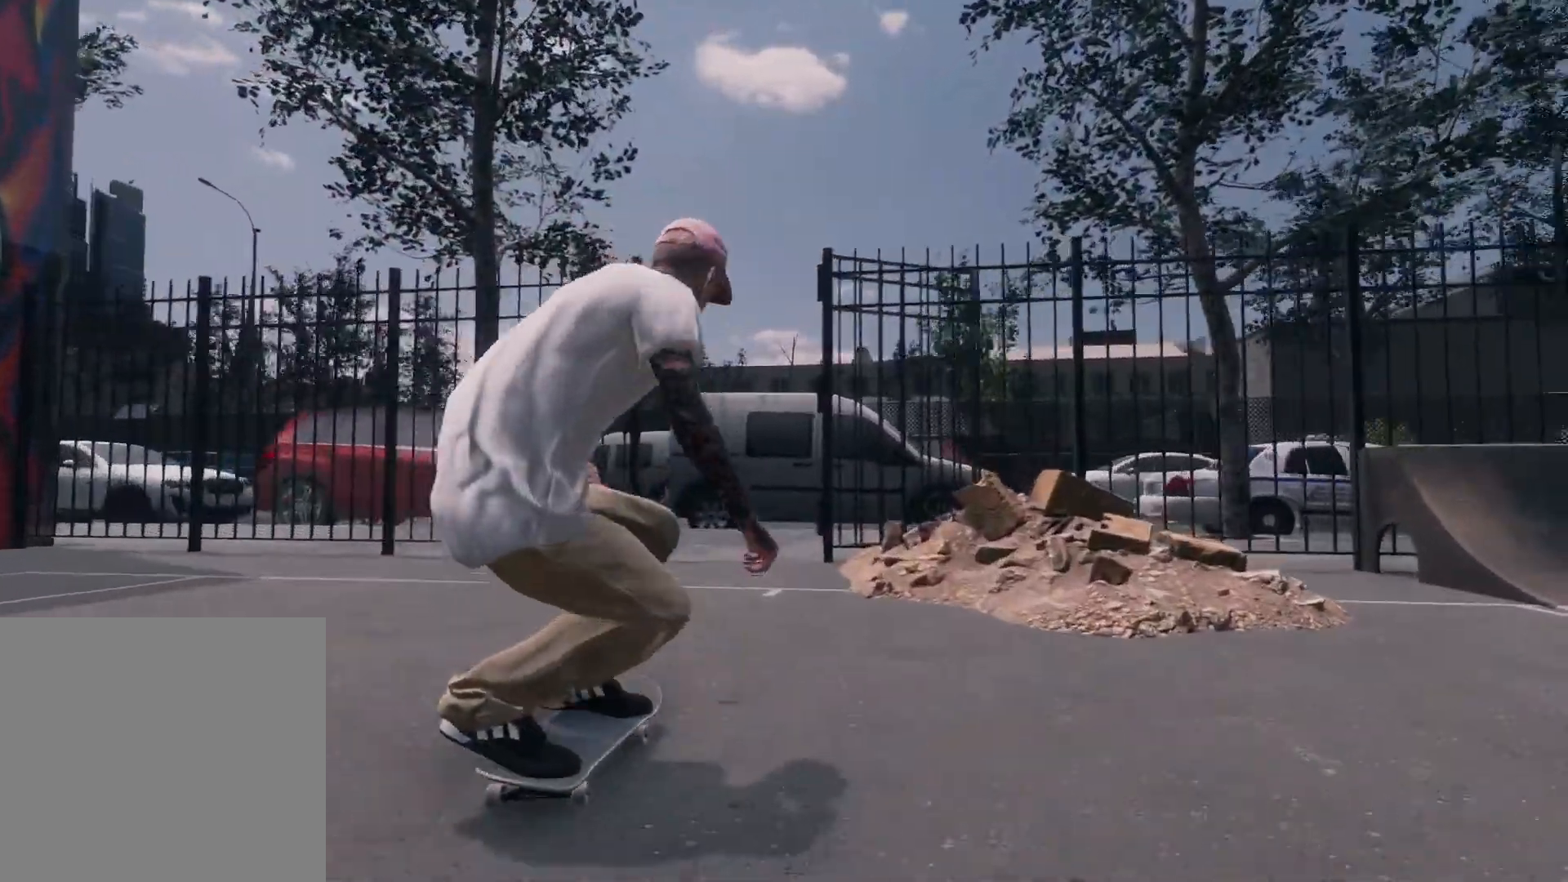
{"buttons": [], "left_stick": "center", "right_stick": "center", "events": [[167, "L2", "down"], [467, "L2", "up"]]}
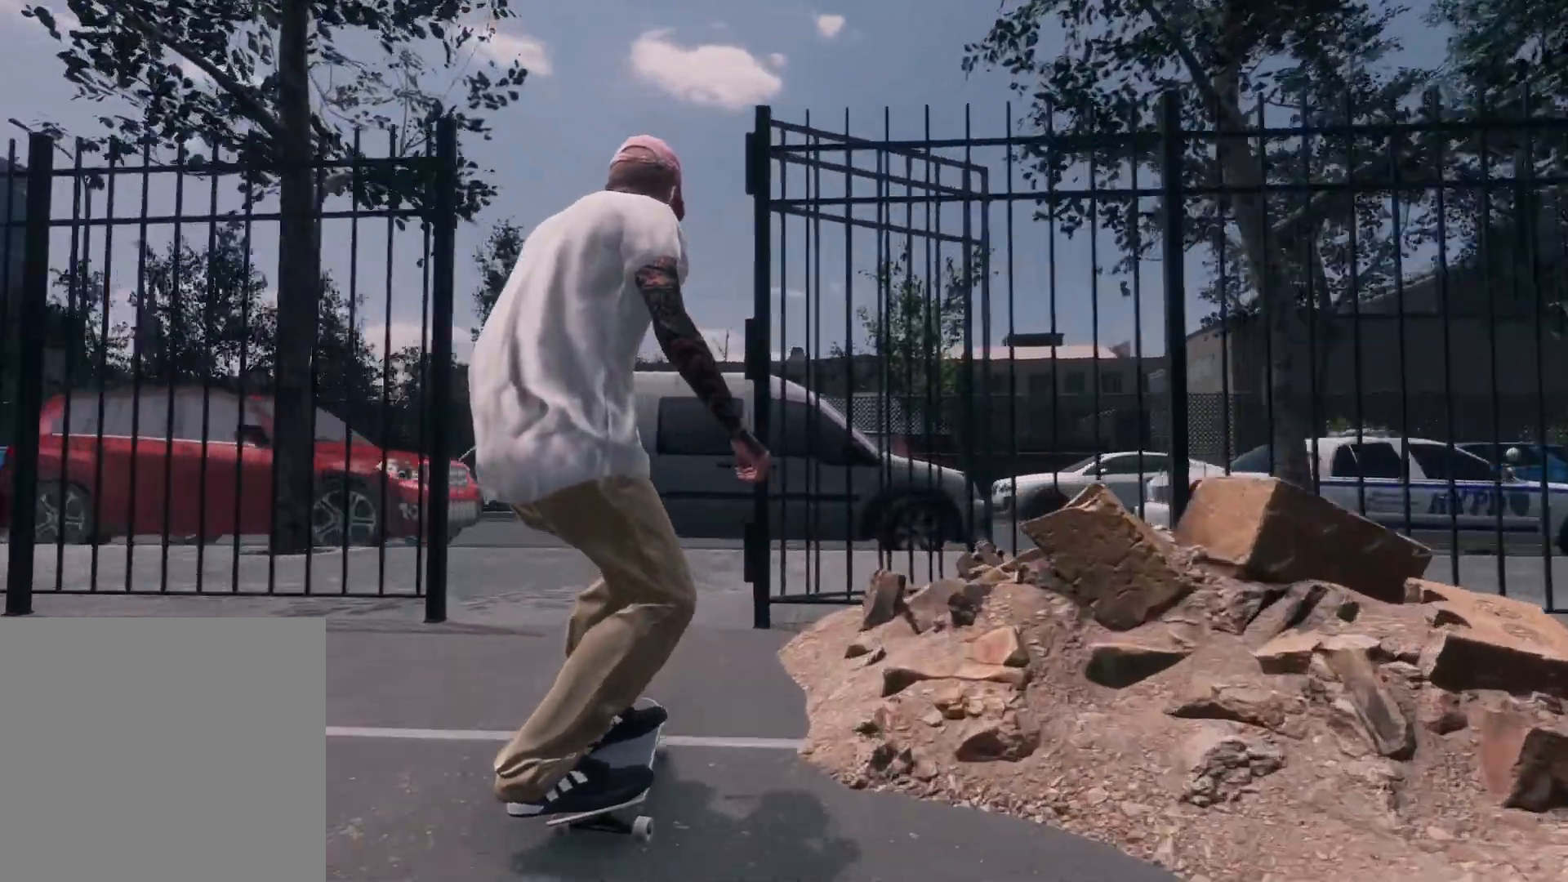
{"buttons": ["L2"], "left_stick": "center", "right_stick": "center", "events": [[50, "L2", "down"]]}
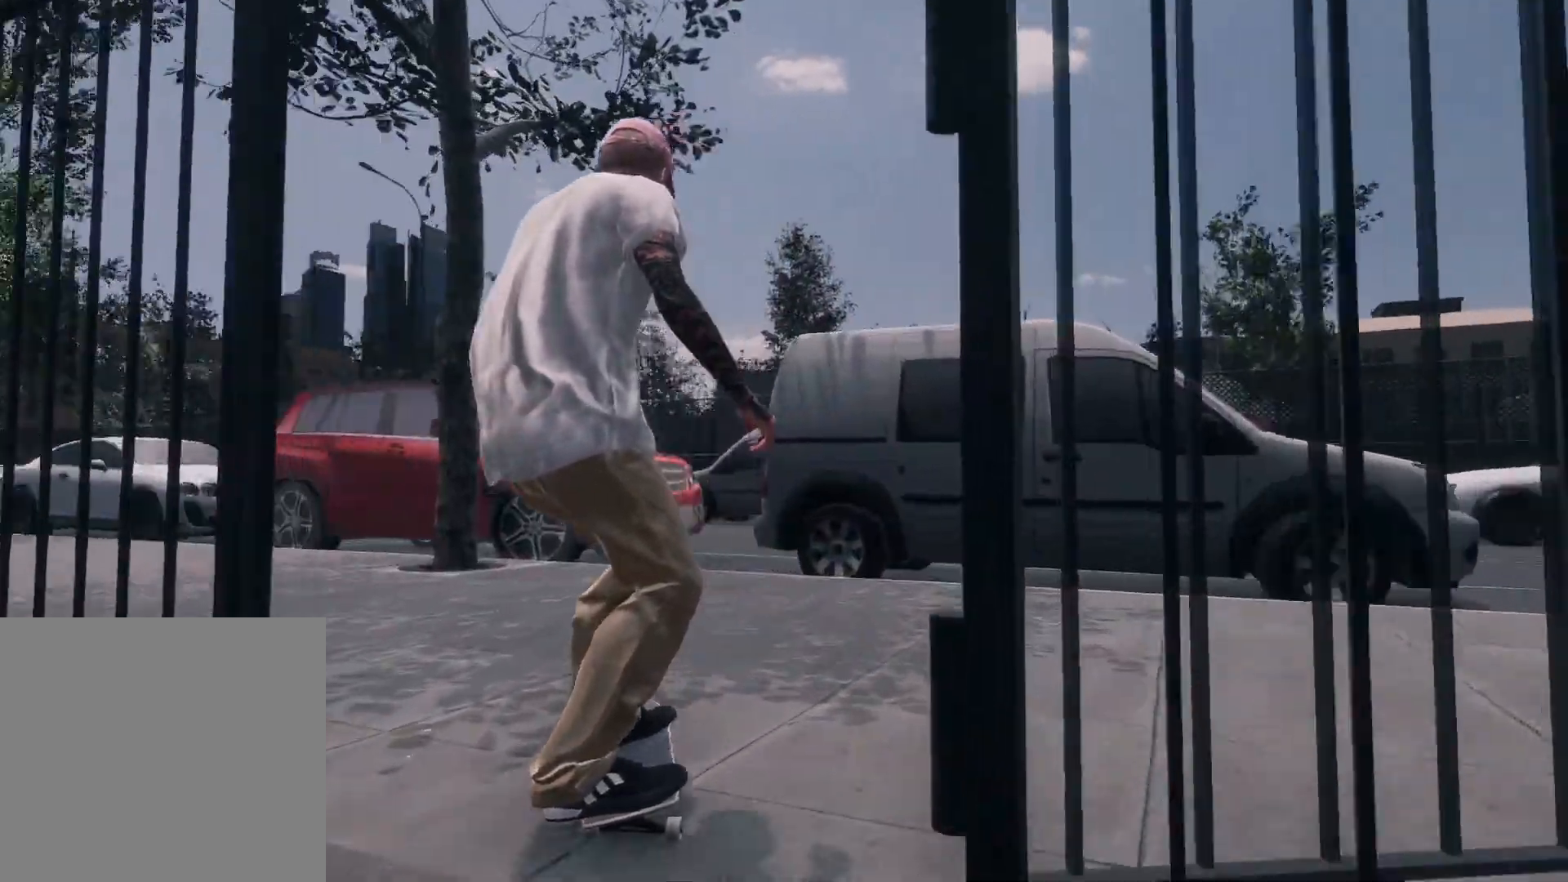
{"buttons": ["A", "L2"], "left_stick": "center", "right_stick": "center", "events": [[267, "L2", "up"], [417, "A", "down"], [417, "L2", "down"]]}
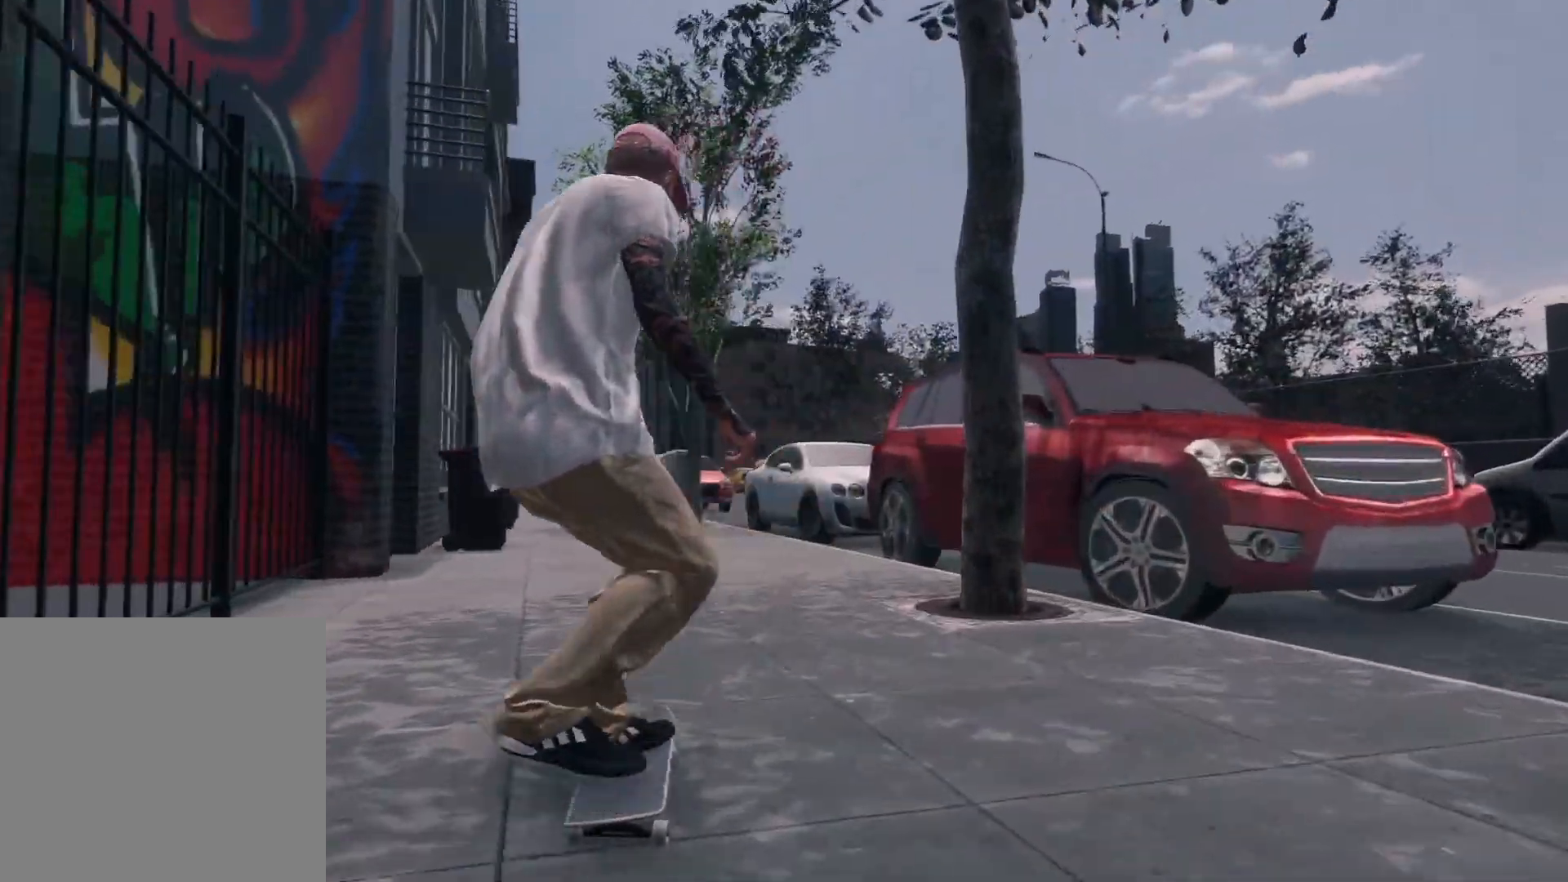
{"buttons": [], "left_stick": "center", "right_stick": "center", "events": [[17, "A", "up"], [67, "L2", "up"], [167, "L2", "down"], [417, "L2", "up"]]}
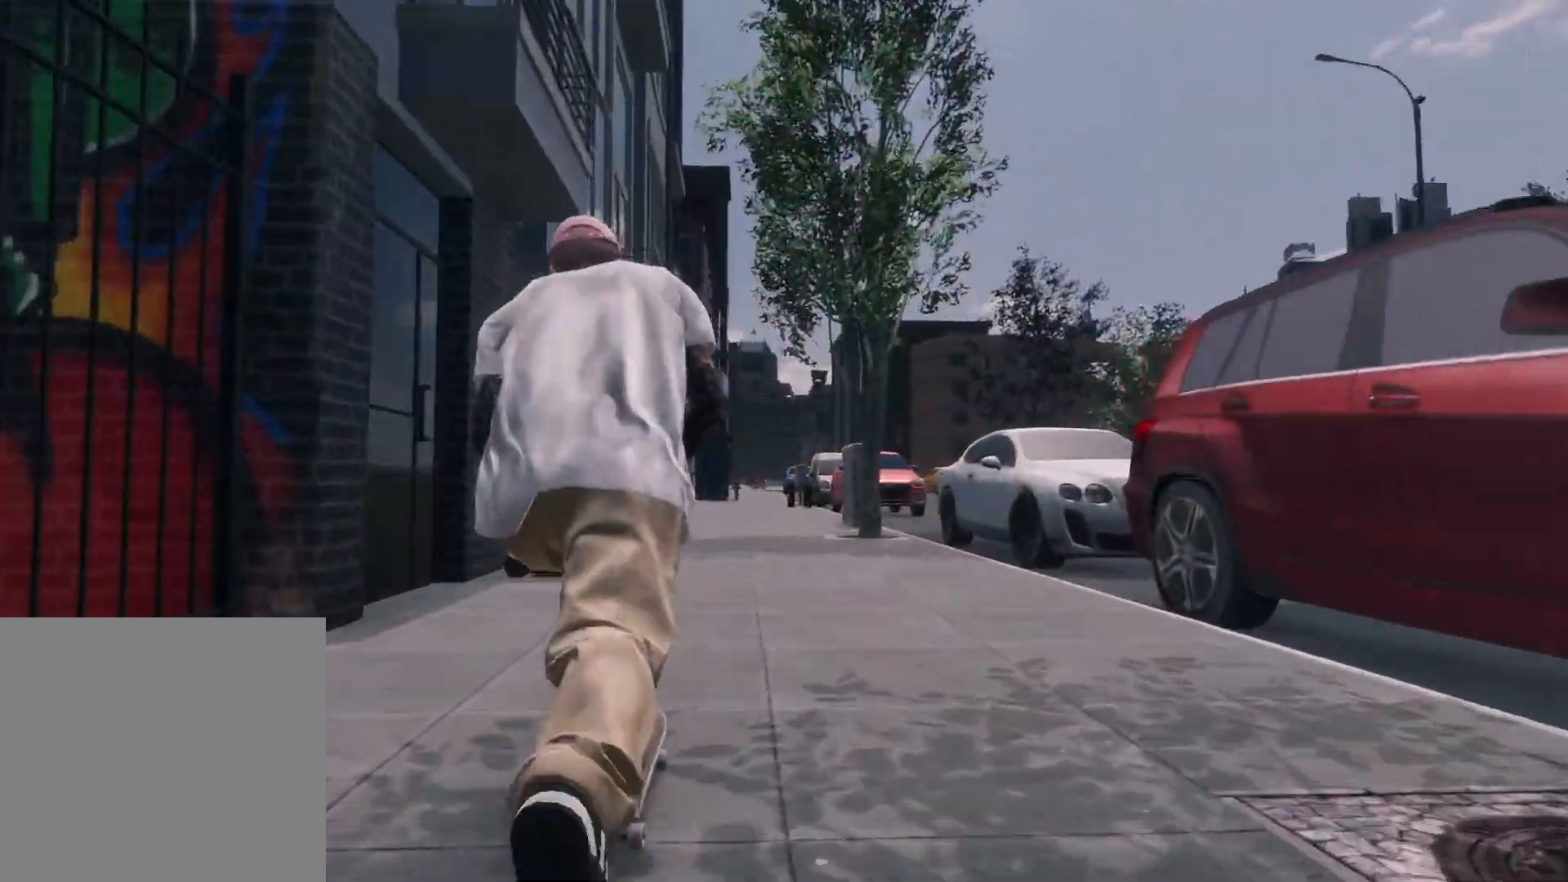
{"buttons": [], "left_stick": "center", "right_stick": "center", "events": []}
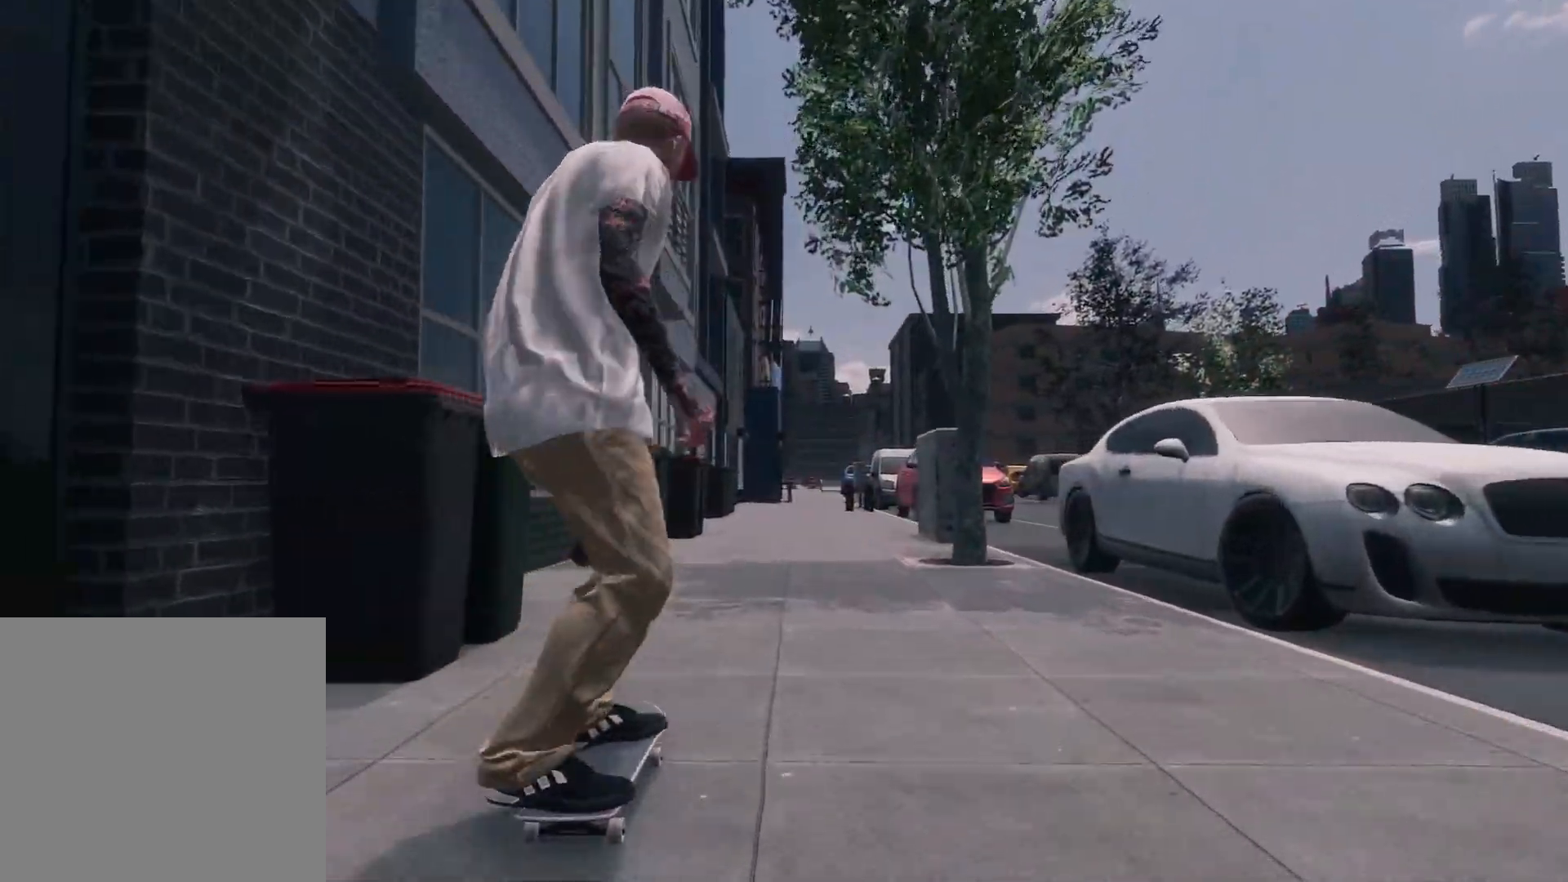
{"buttons": [], "left_stick": "center", "right_stick": "center", "events": []}
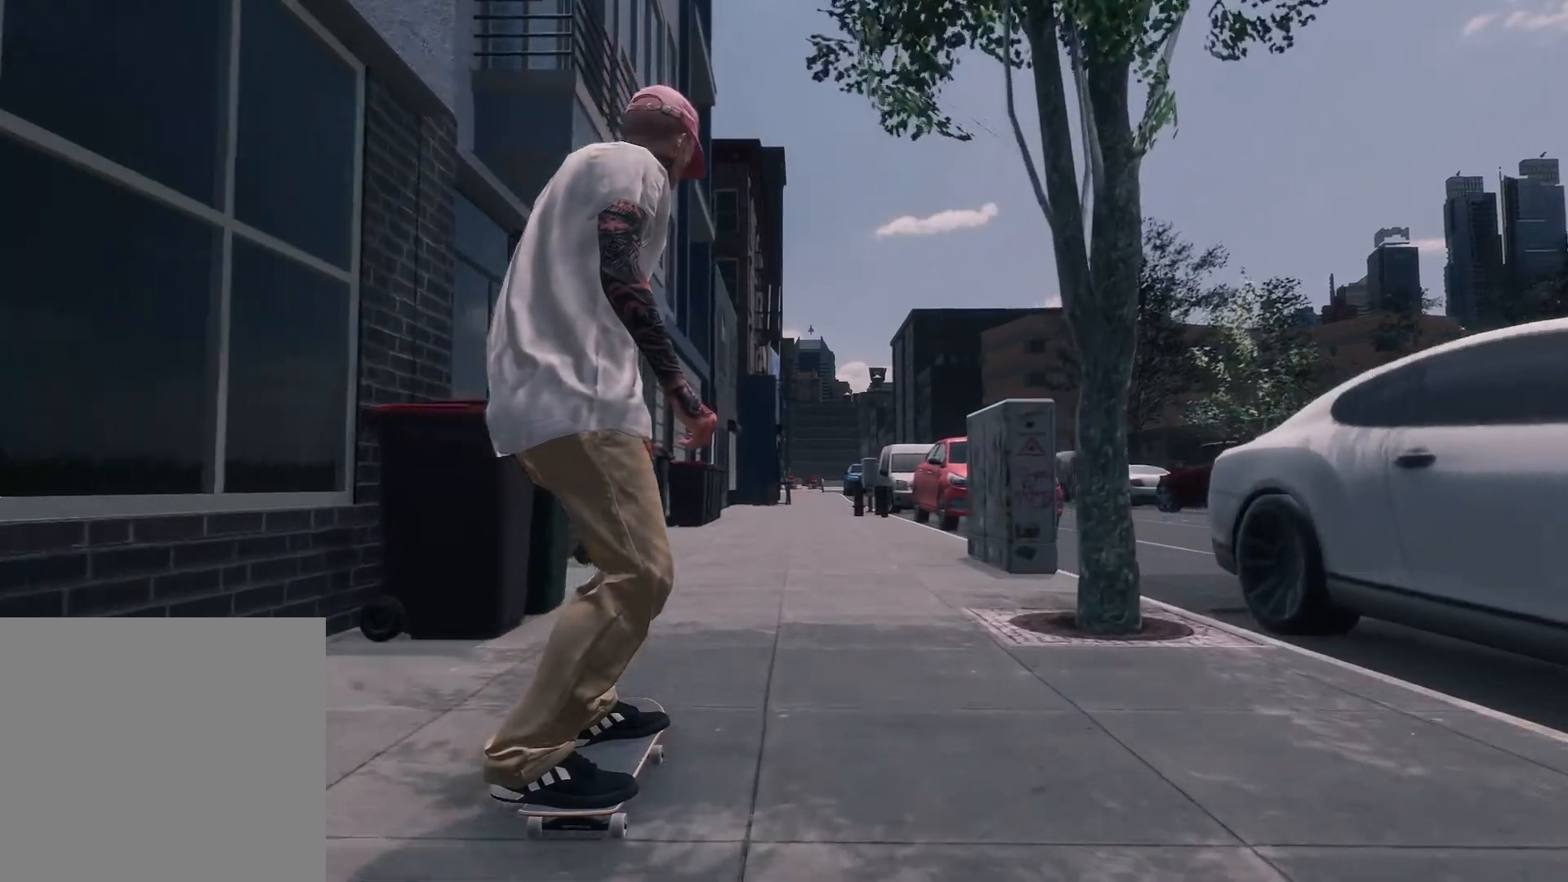
{"buttons": [], "left_stick": "center", "right_stick": "center", "events": [[100, "R2", "down"], [217, "R2", "up"]]}
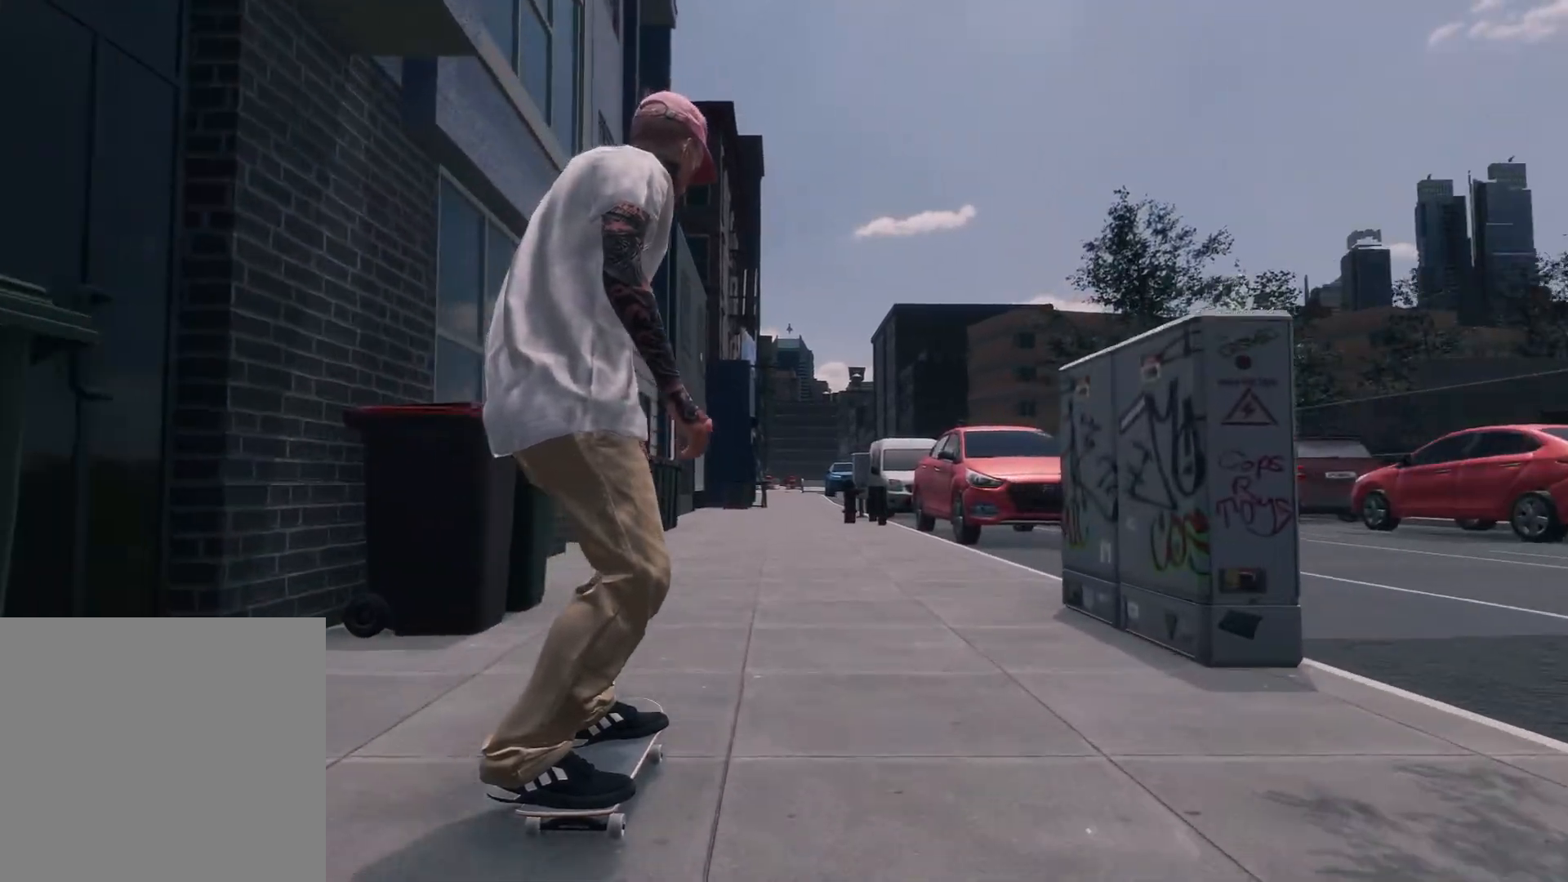
{"buttons": [], "left_stick": "center", "right_stick": "center", "events": []}
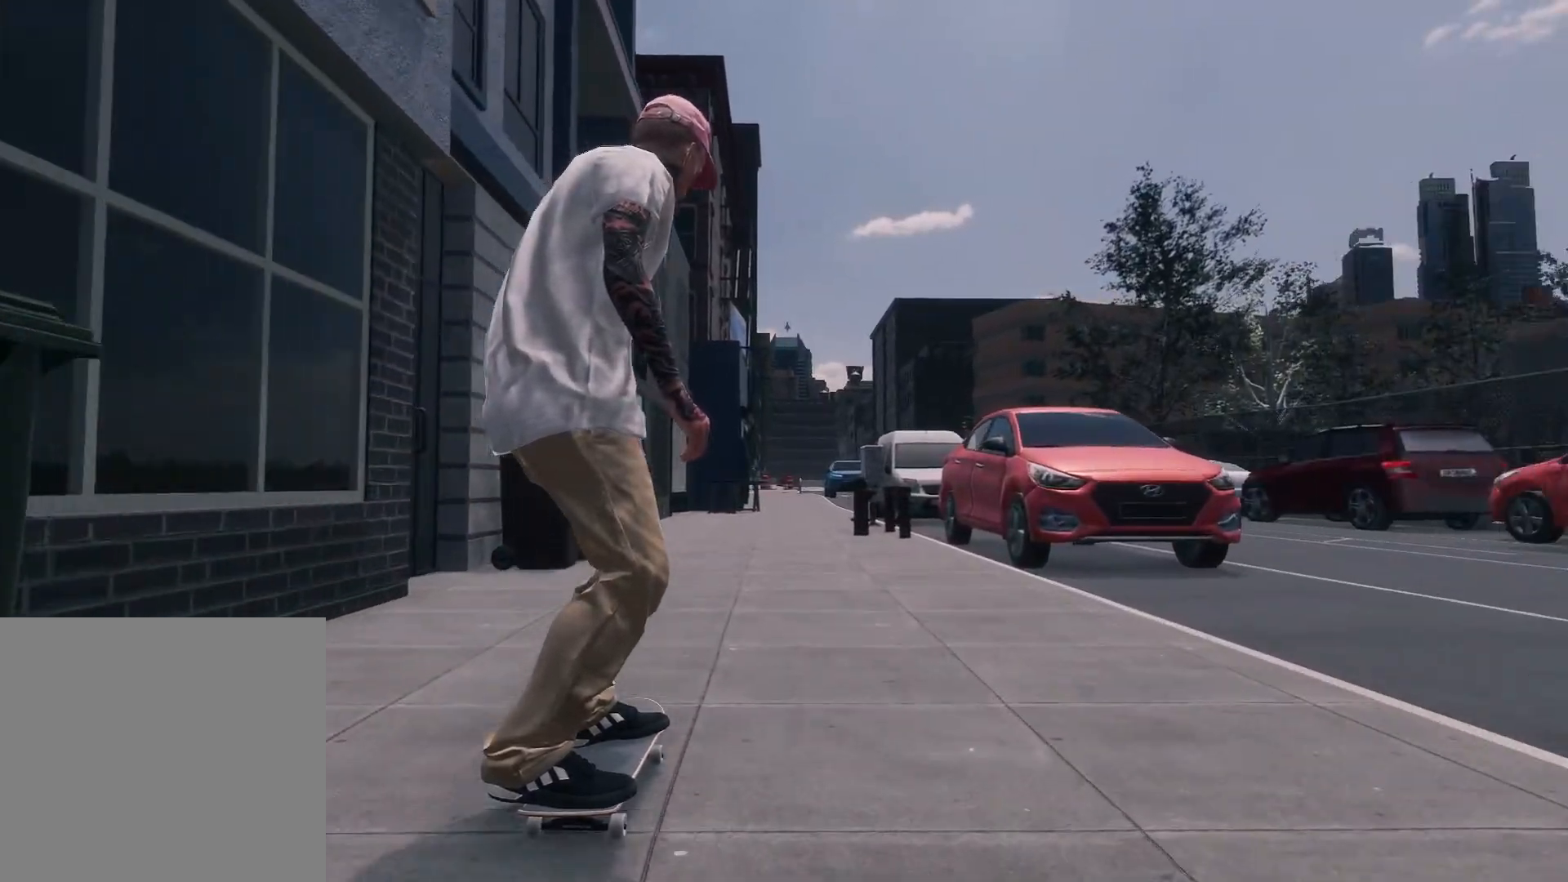
{"buttons": ["R2"], "left_stick": "center", "right_stick": "center", "events": [[400, "R2", "down"]]}
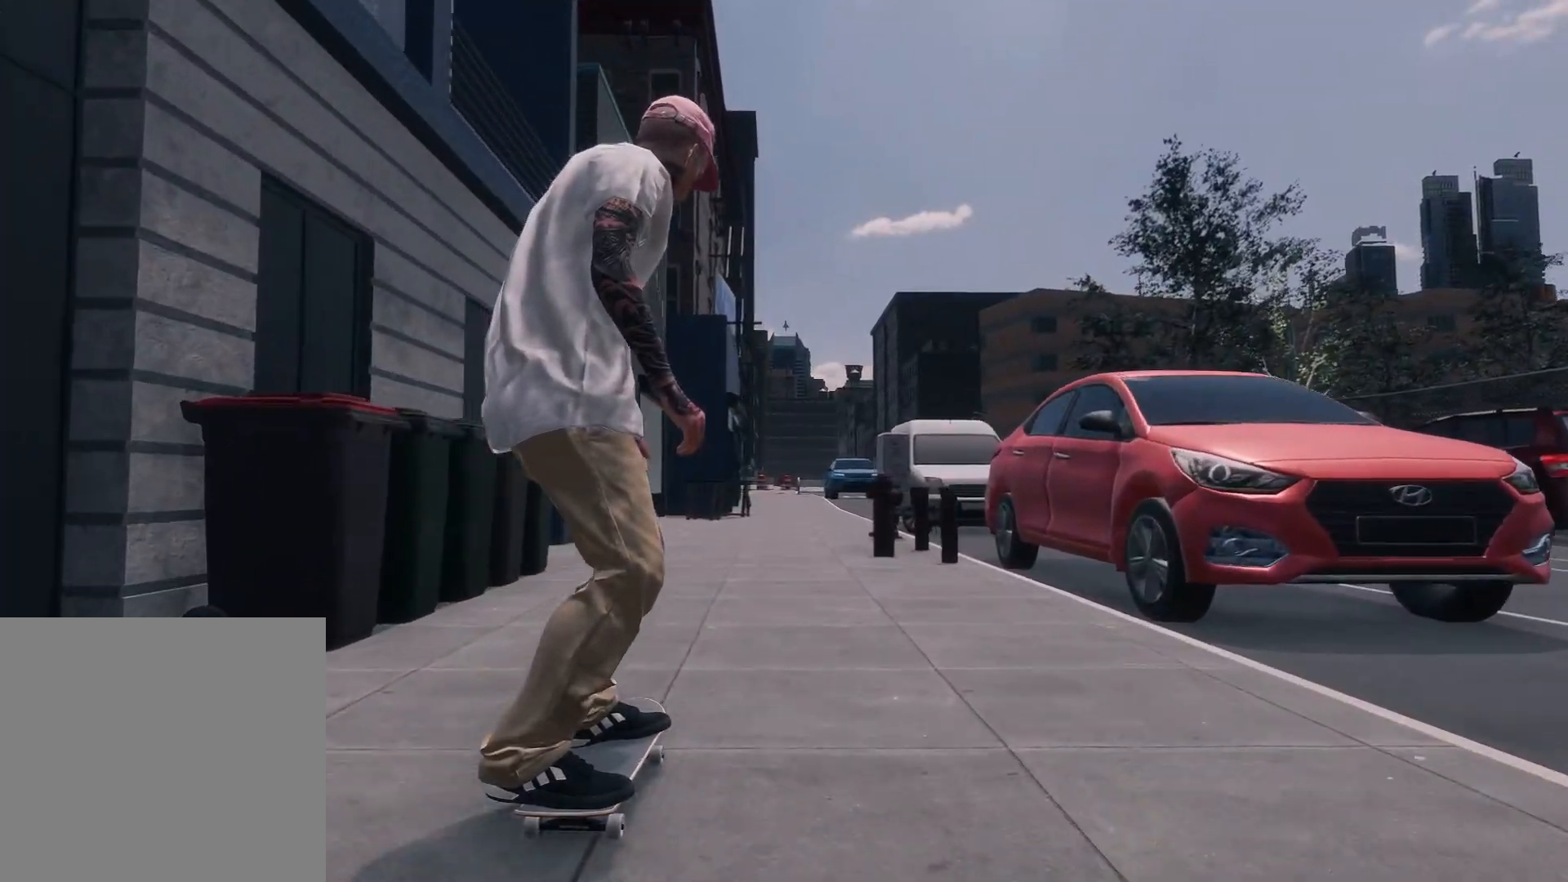
{"buttons": [], "left_stick": "center", "right_stick": "center", "events": [[50, "R2", "up"], [317, "L2", "down"], [417, "L2", "up"]]}
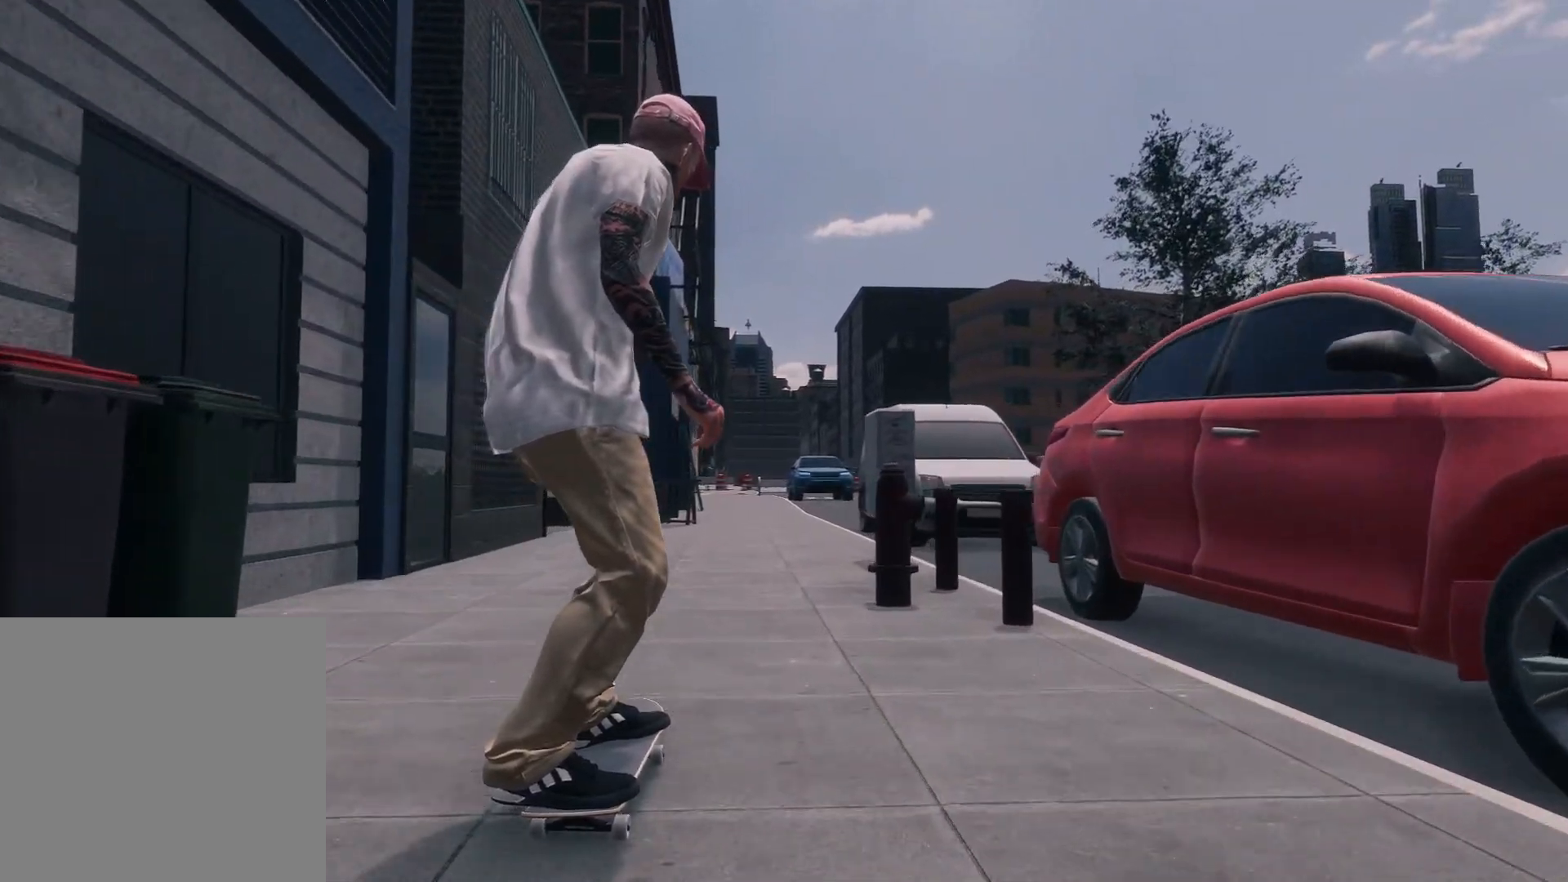
{"buttons": [], "left_stick": "center", "right_stick": "center", "events": [[350, "A", "down"], [417, "A", "up"]]}
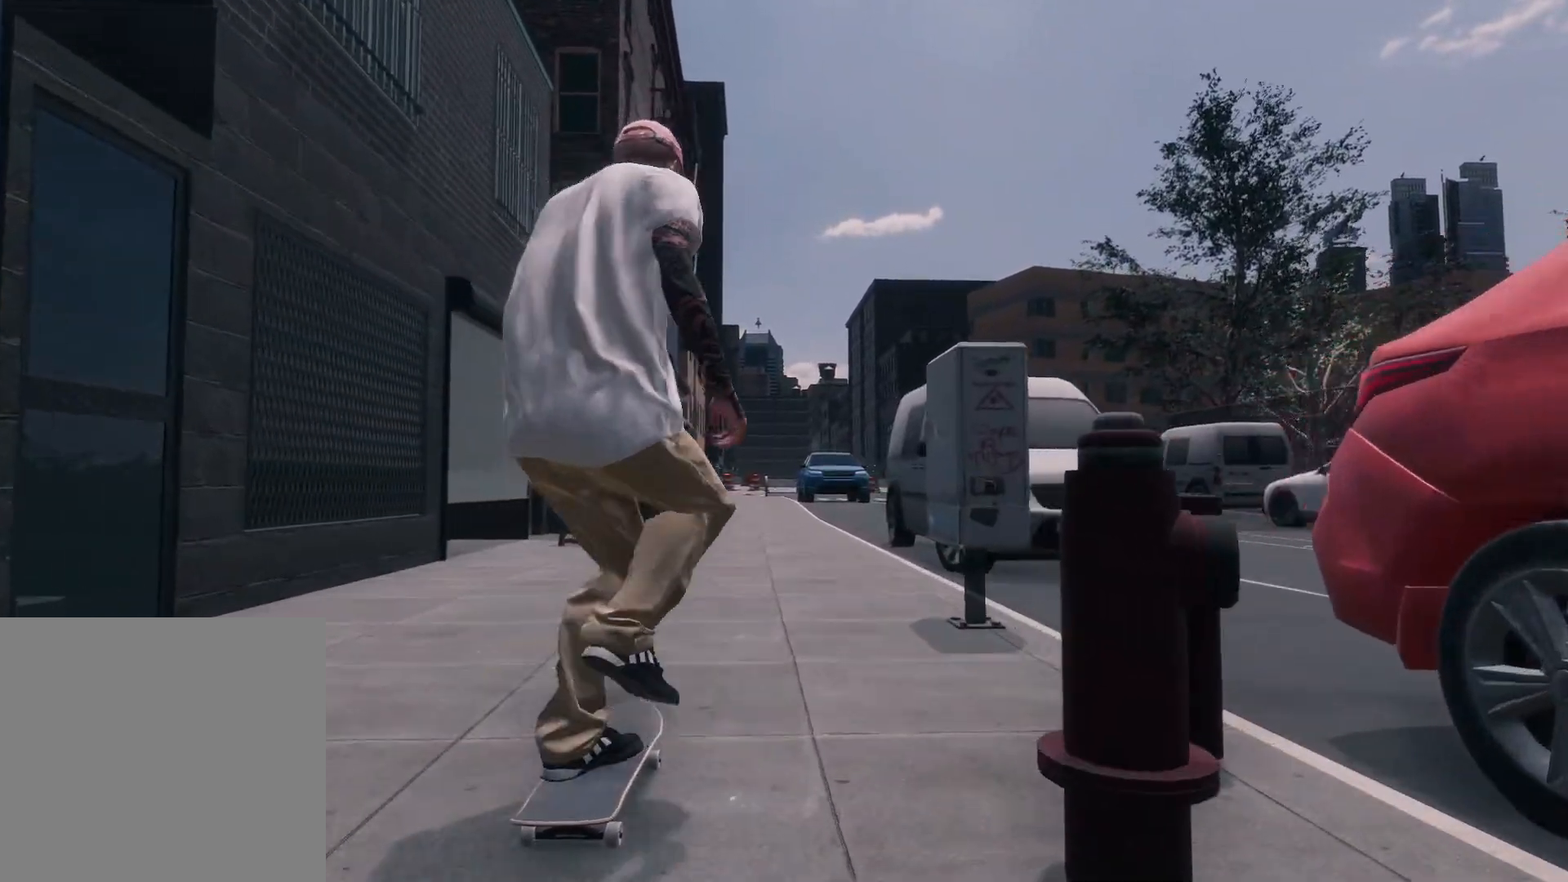
{"buttons": [], "left_stick": "center", "right_stick": "center", "events": [[67, "L2", "down"], [250, "L2", "up"]]}